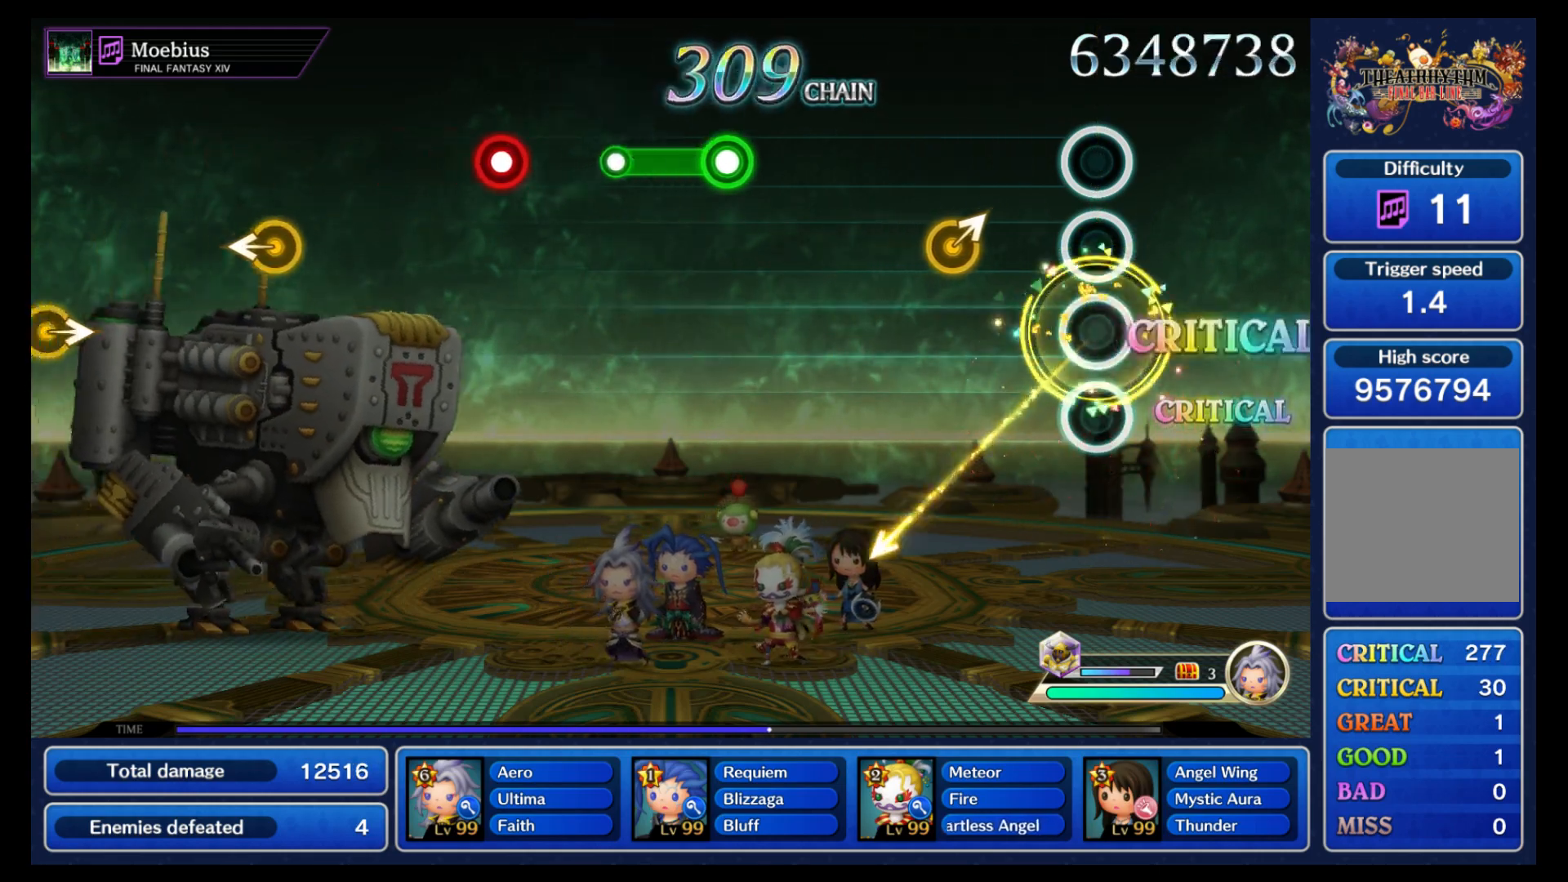
Gameplay with a controller (Nintendo layout); each line is a JSON object with the inputs held at the frame after it. "events" lists button and stick changes between this image and that frame as [ms after this image, input, new state], when the widget could be followed in between. Not read: L3 R3 SELECT START.
{"buttons": [], "left_stick": "center", "right_stick": "center", "events": [[267, "left_stick", "up-right"], [383, "left_stick", "center"]]}
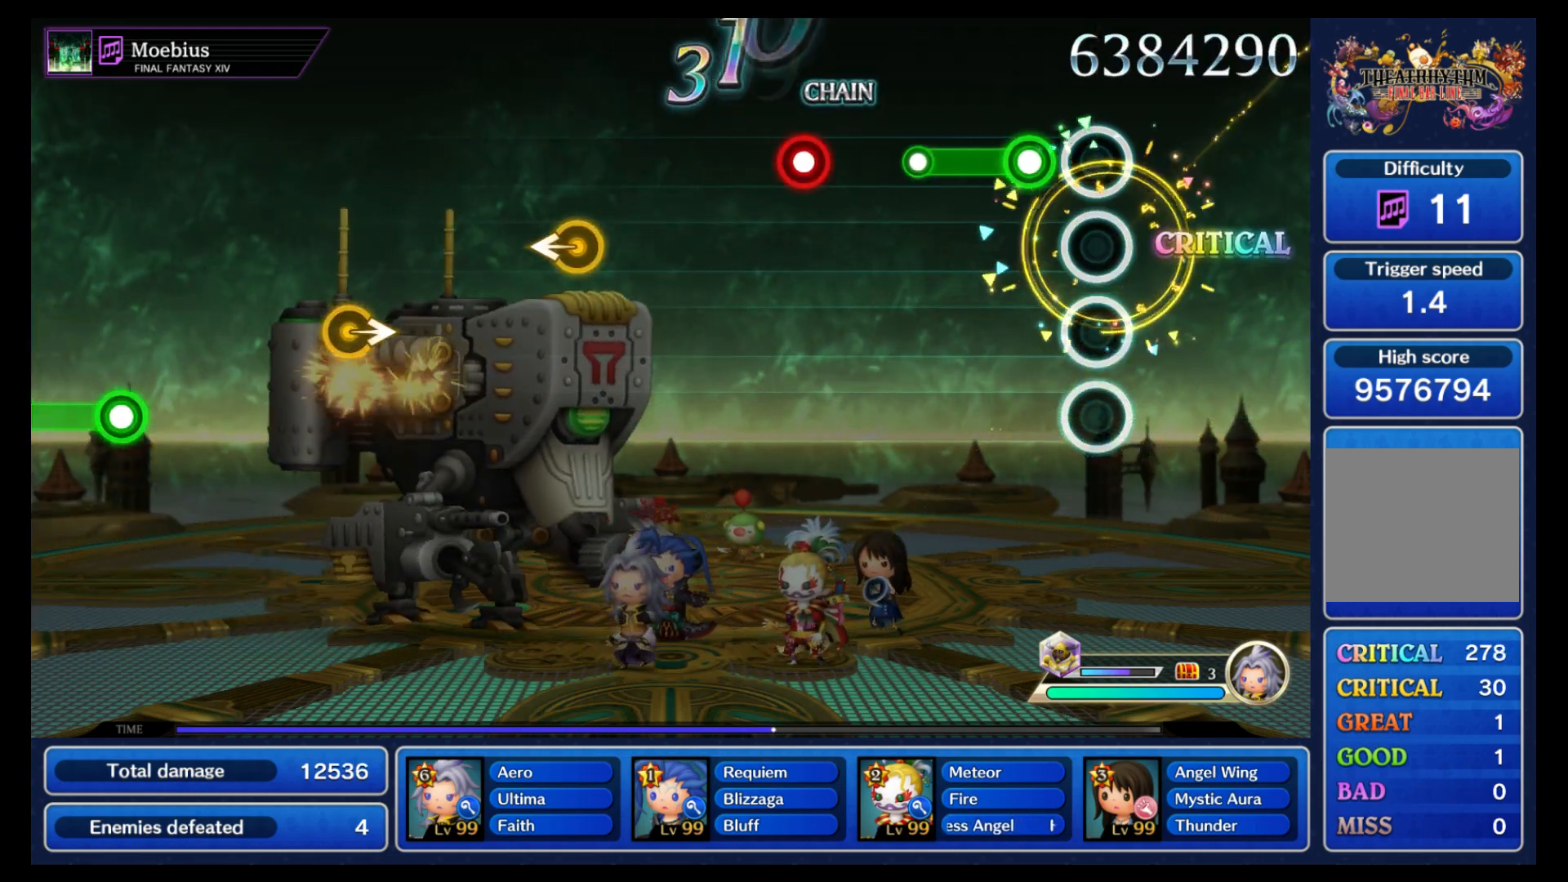
{"buttons": [], "left_stick": "center", "right_stick": "center", "events": [[150, "B", "down"], [333, "B", "up"]]}
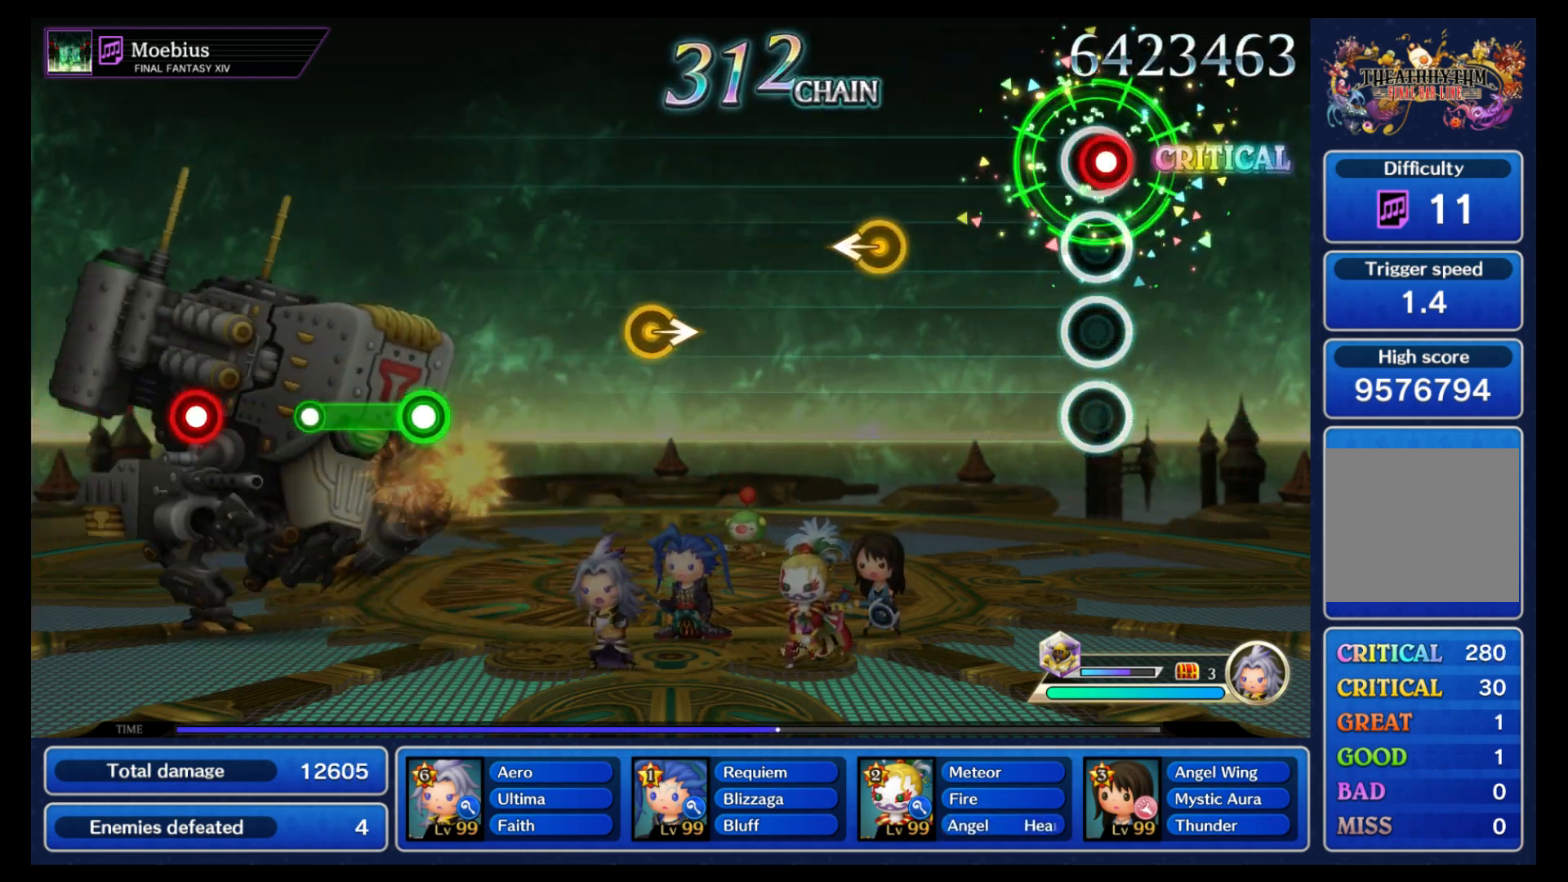
{"buttons": [], "left_stick": "center", "right_stick": "center", "events": [[17, "B", "down"], [167, "B", "up"], [367, "left_stick", "left"], [467, "left_stick", "center"]]}
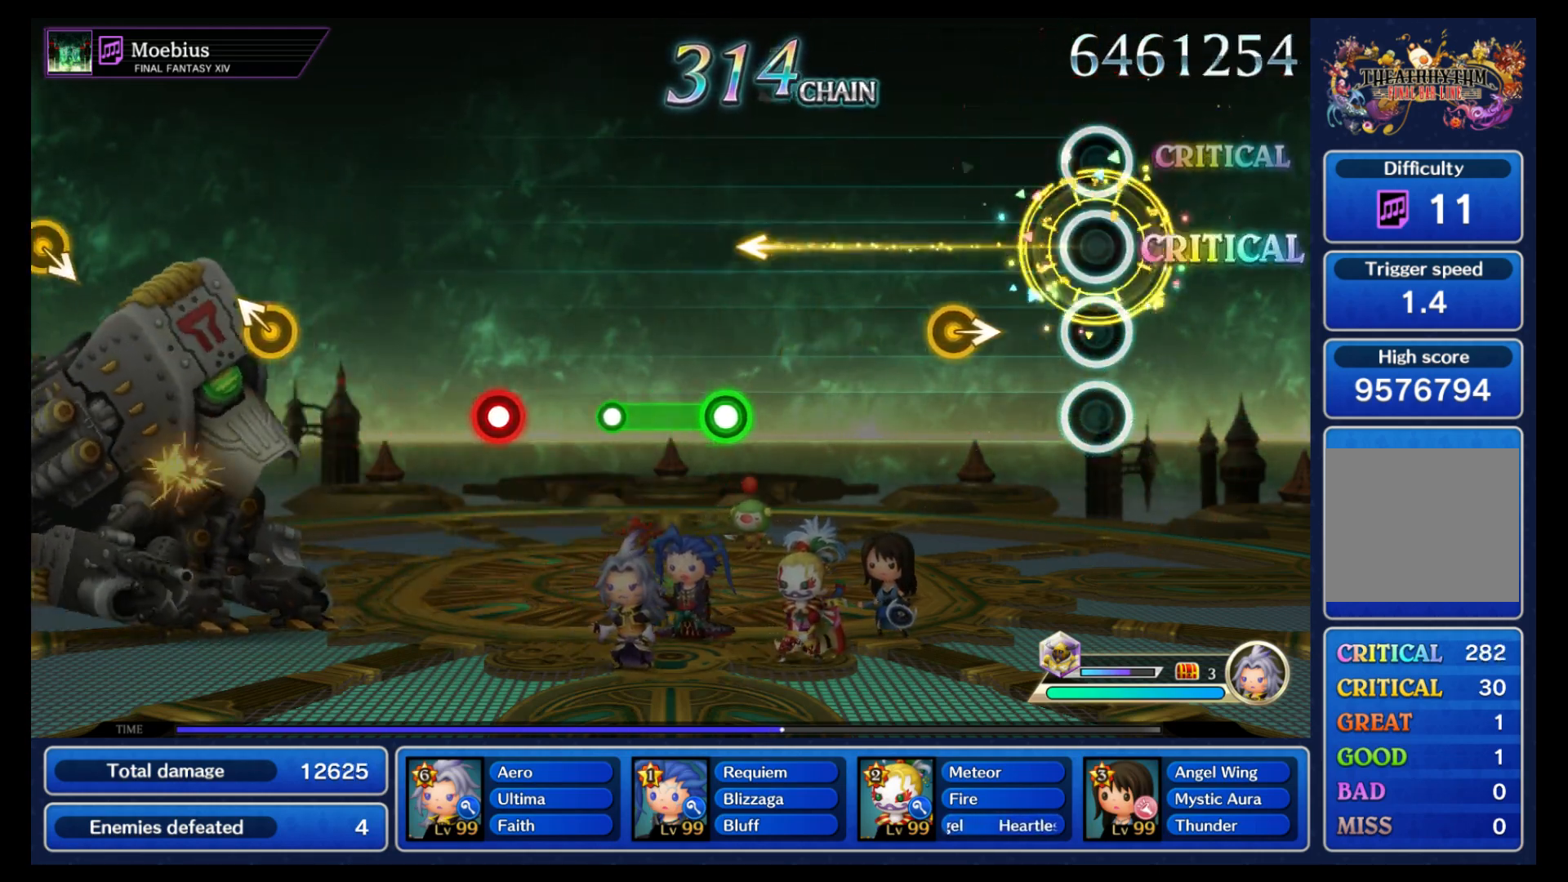
{"buttons": [], "left_stick": "center", "right_stick": "center", "events": [[250, "left_stick", "right"], [350, "left_stick", "center"]]}
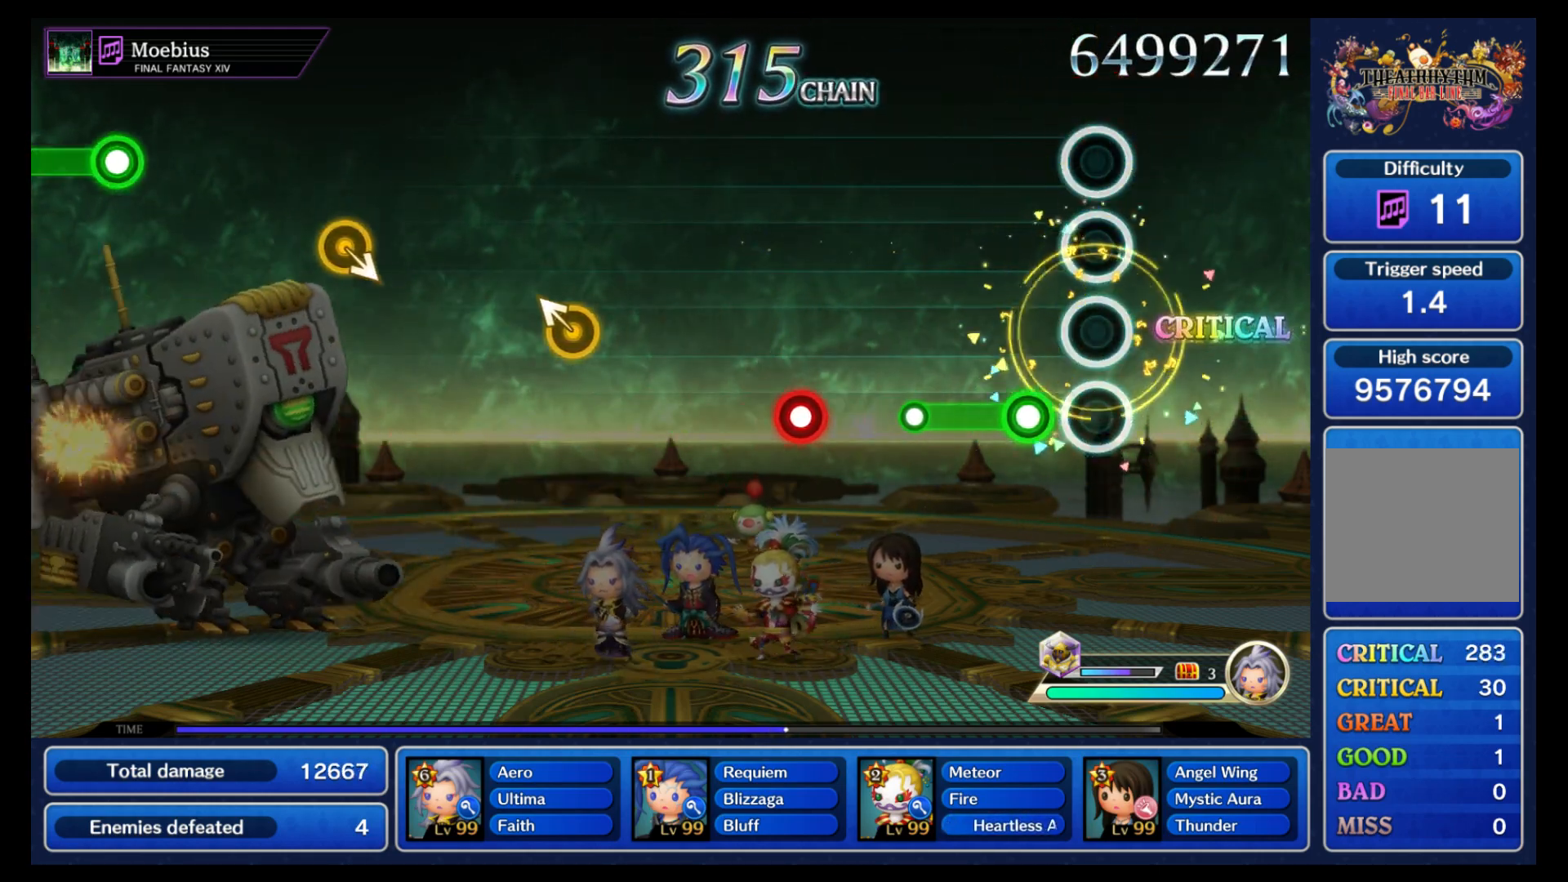
{"buttons": [], "left_stick": "center", "right_stick": "center", "events": [[133, "B", "down"], [317, "B", "up"]]}
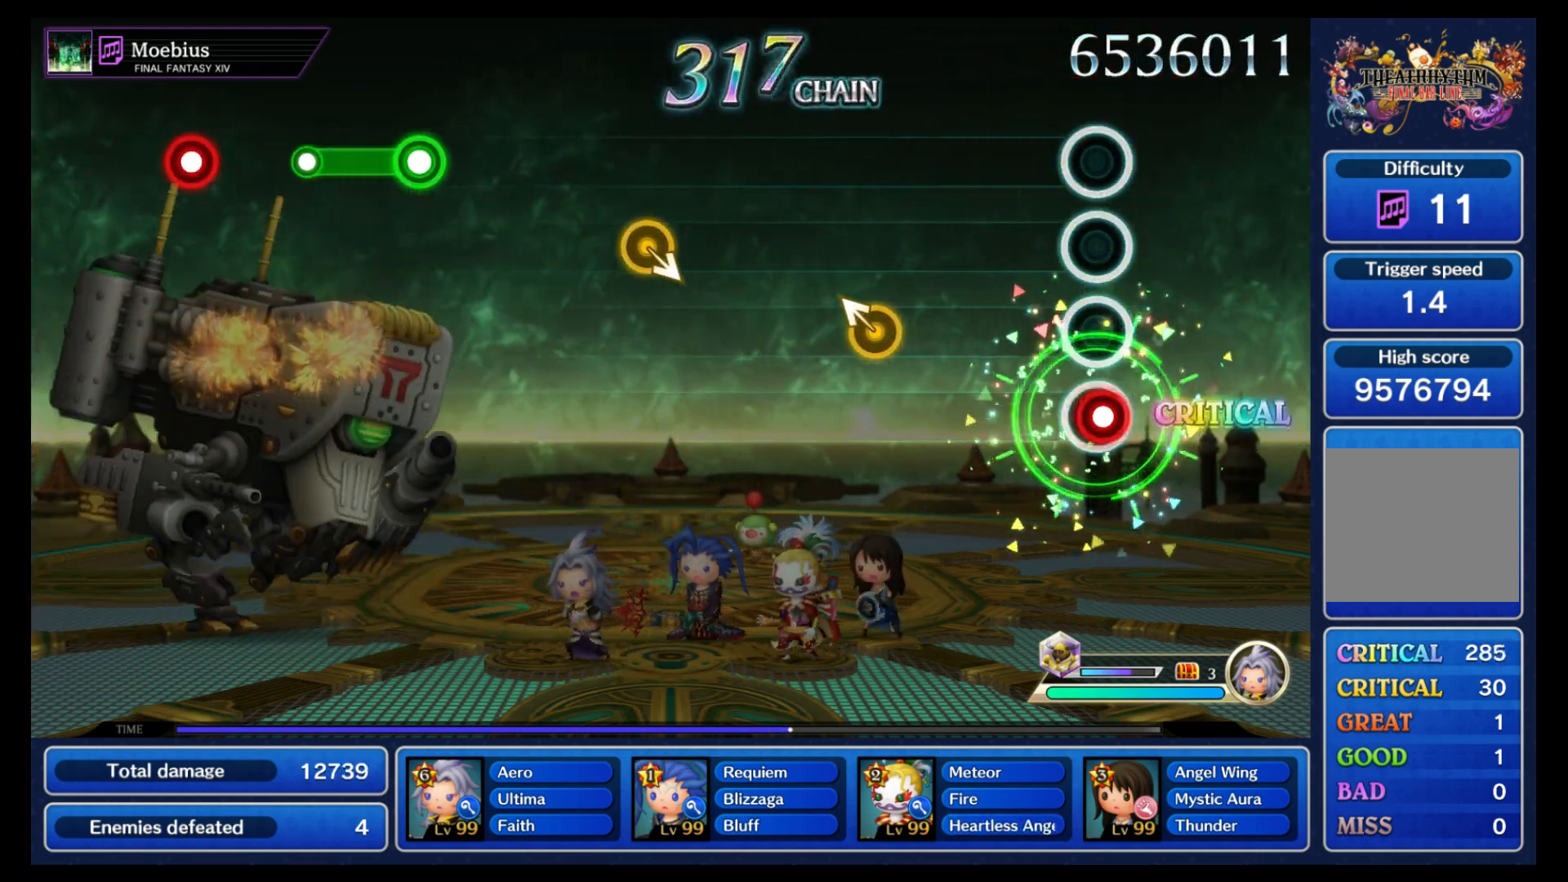
{"buttons": [], "left_stick": "center", "right_stick": "center", "events": [[17, "B", "down"], [167, "B", "up"], [383, "left_stick", "left"], [467, "left_stick", "center"]]}
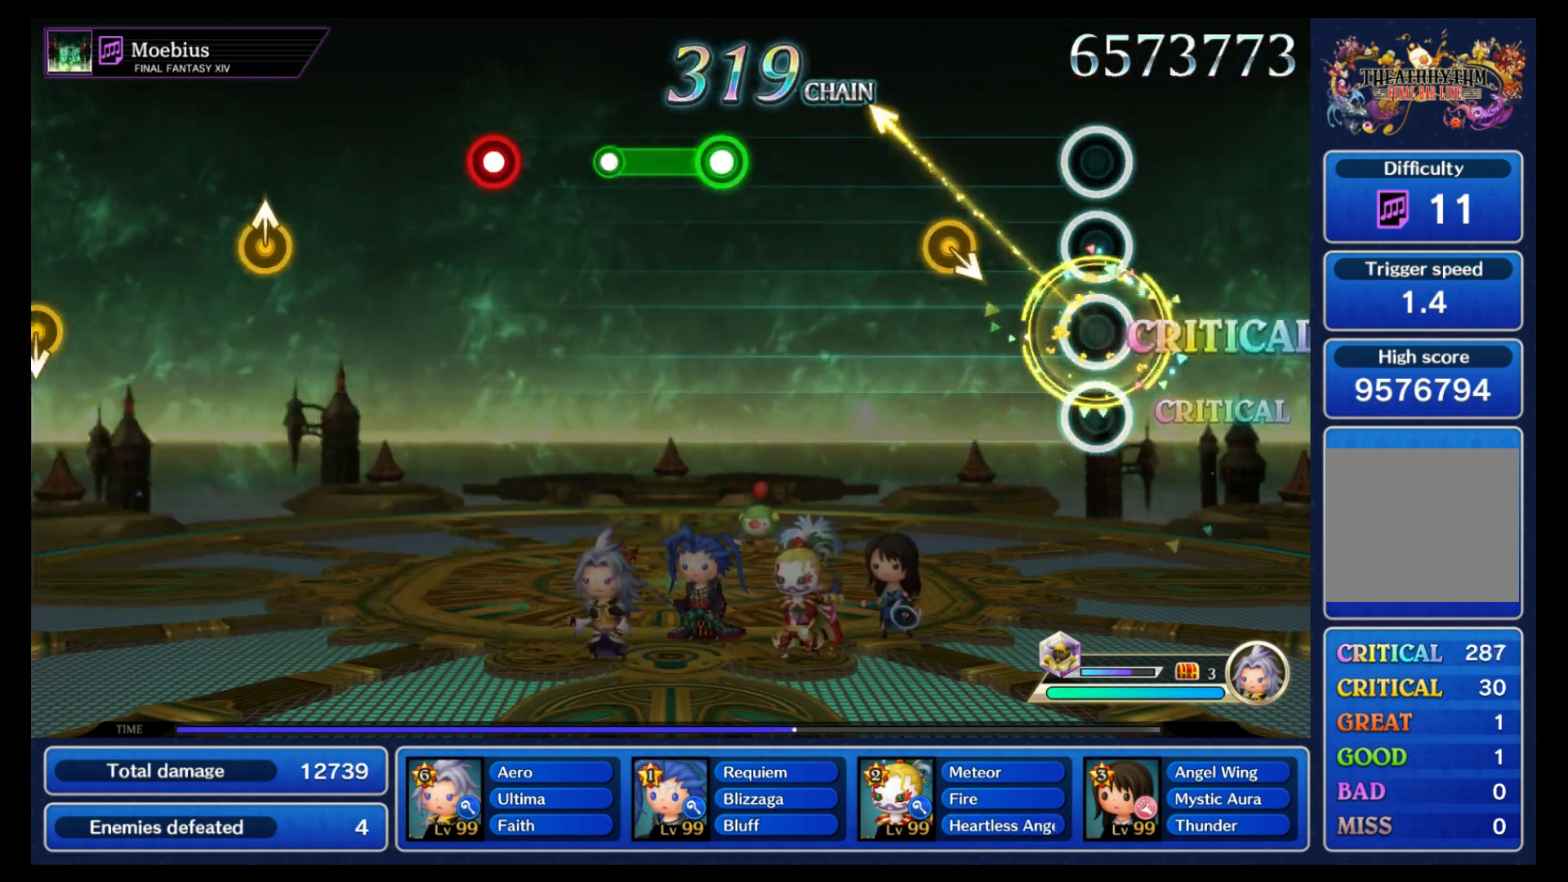
{"buttons": [], "left_stick": "center", "right_stick": "center", "events": [[267, "DPAD_UP", "down"], [267, "left_stick", "down-right"], [317, "DPAD_UP", "up"], [333, "left_stick", "center"]]}
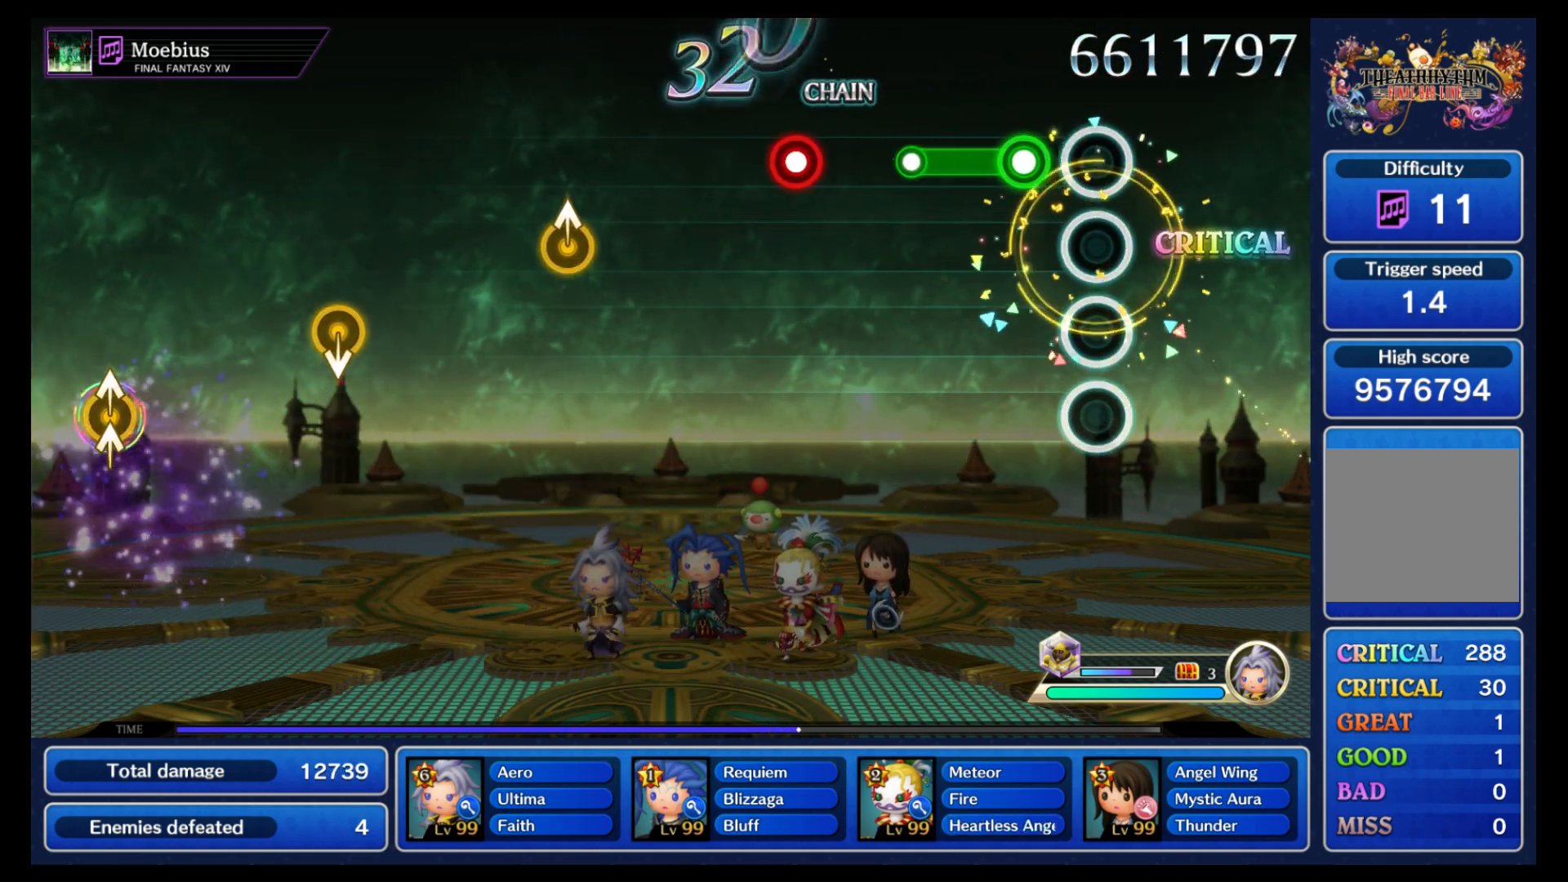
{"buttons": [], "left_stick": "center", "right_stick": "center", "events": [[133, "B", "down"], [350, "B", "up"]]}
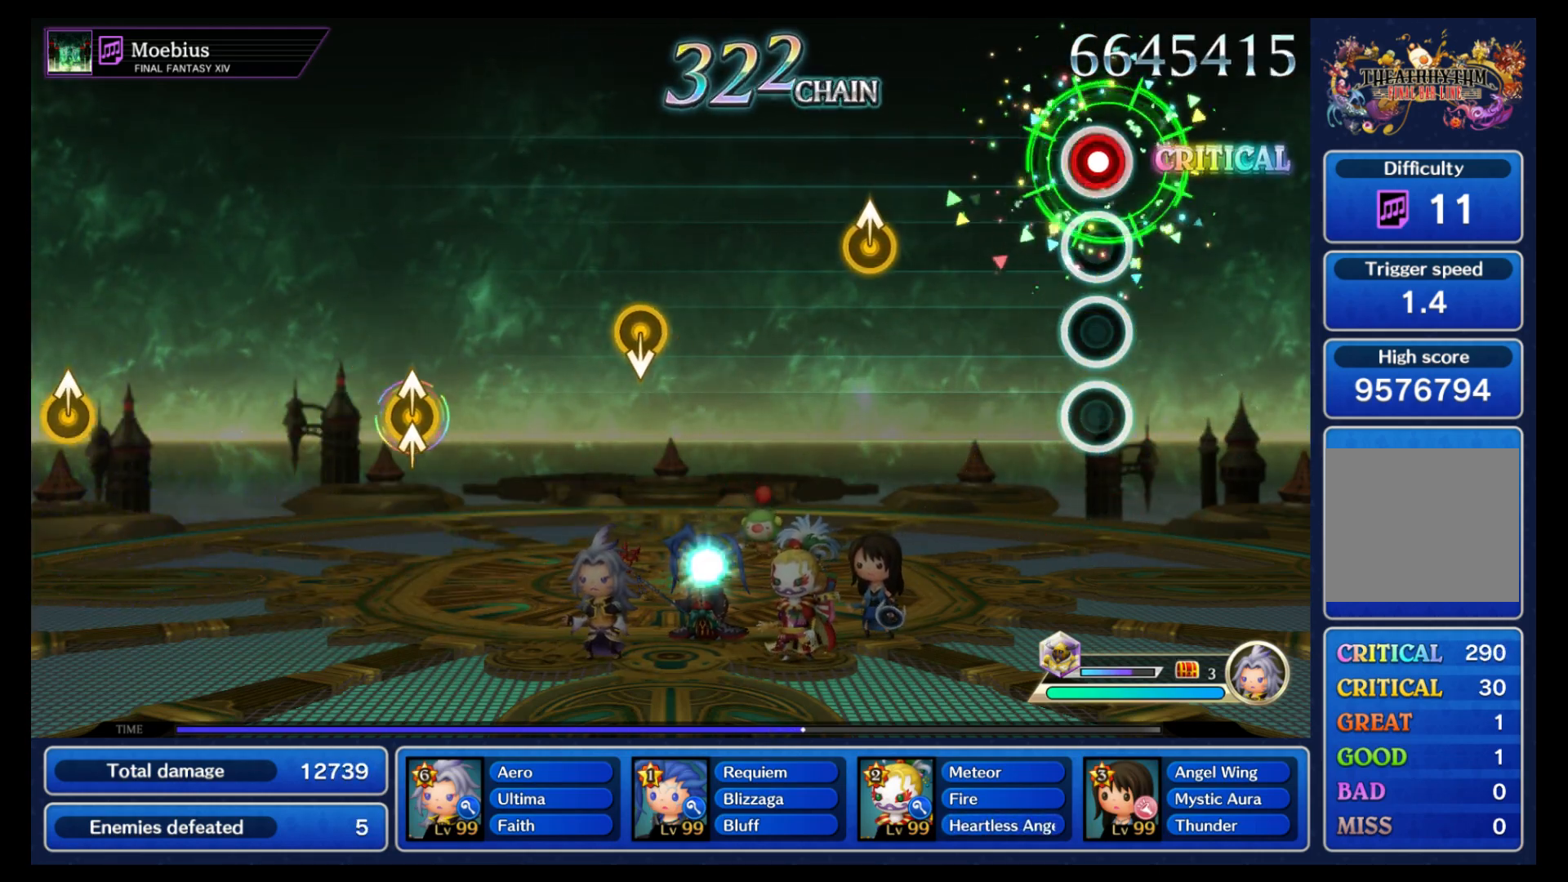
{"buttons": [], "left_stick": "center", "right_stick": "center"}
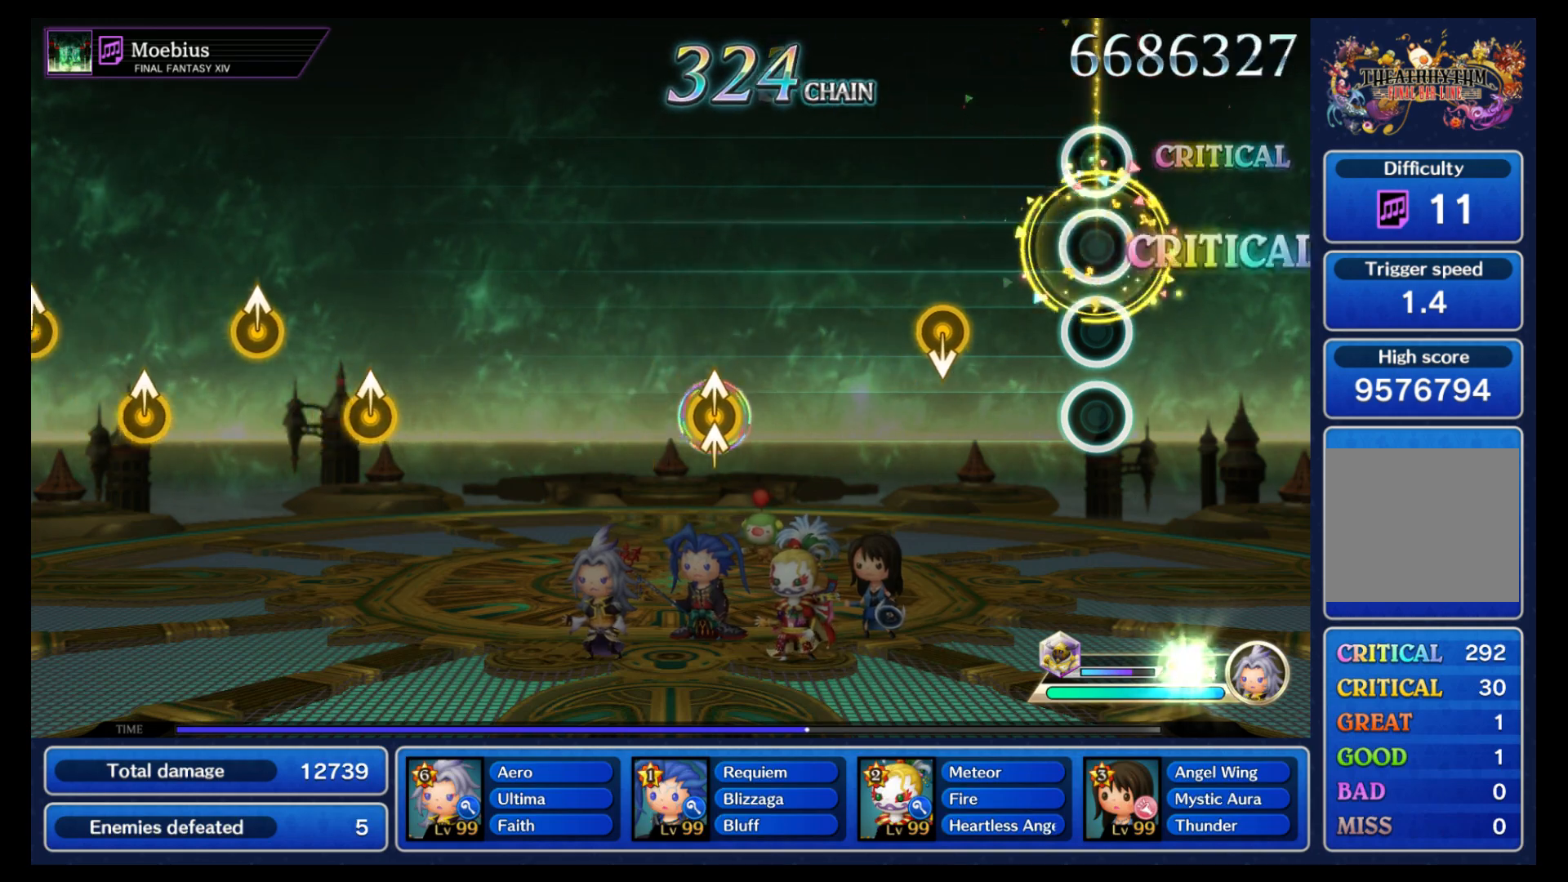
{"buttons": [], "left_stick": "center", "right_stick": "center", "events": [[267, "left_stick", "down"], [350, "left_stick", "center"]]}
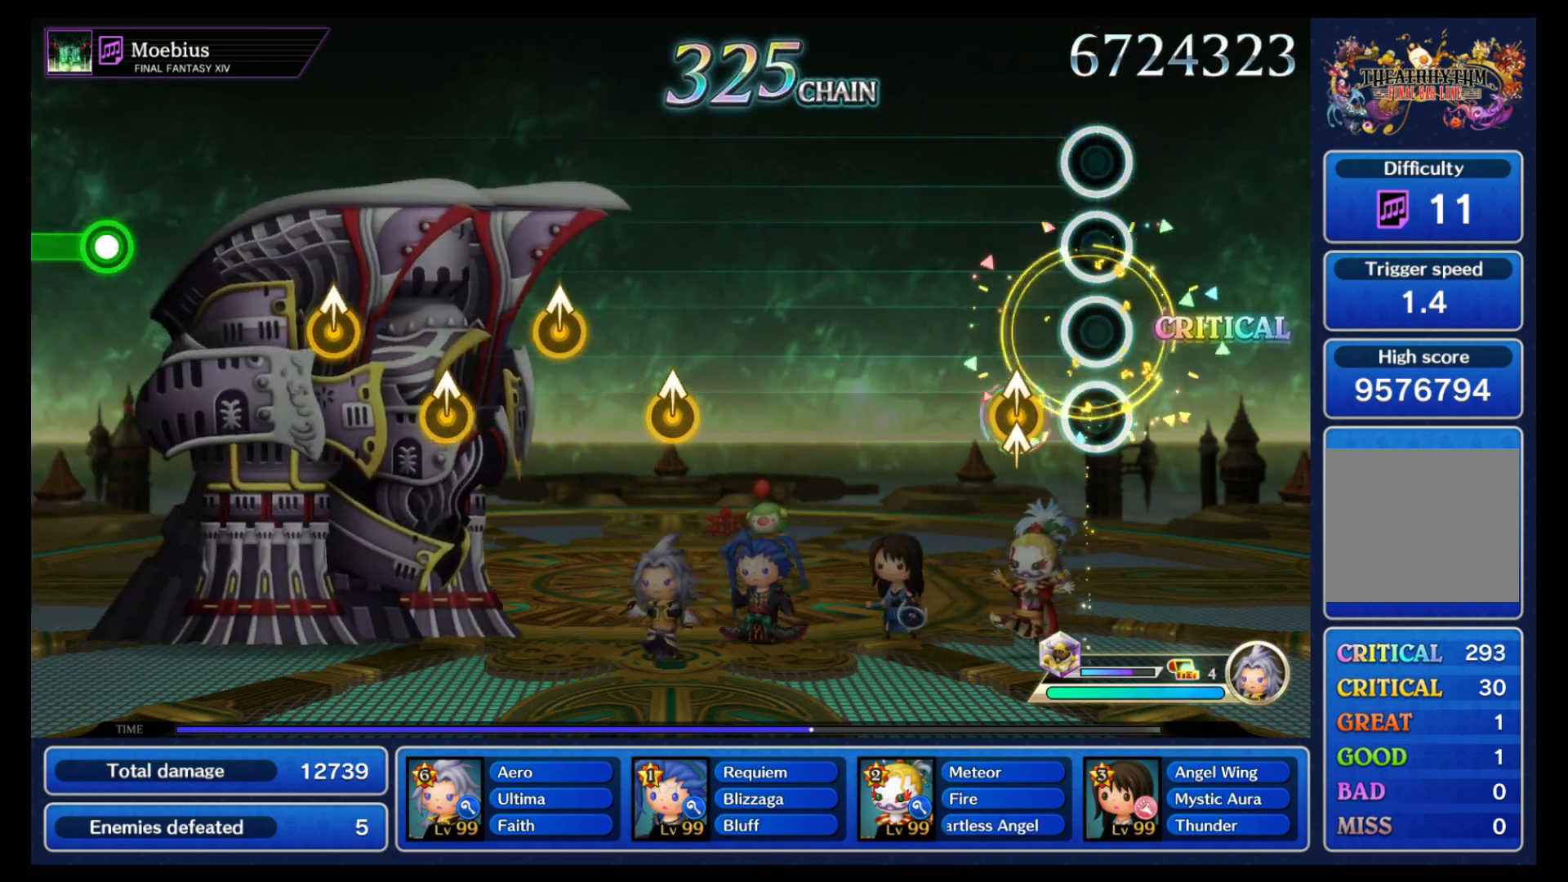
{"buttons": [], "left_stick": "center", "right_stick": "center", "events": [[150, "right_stick", "up"], [167, "Y", "down"], [233, "Y", "up"], [250, "right_stick", "center"]]}
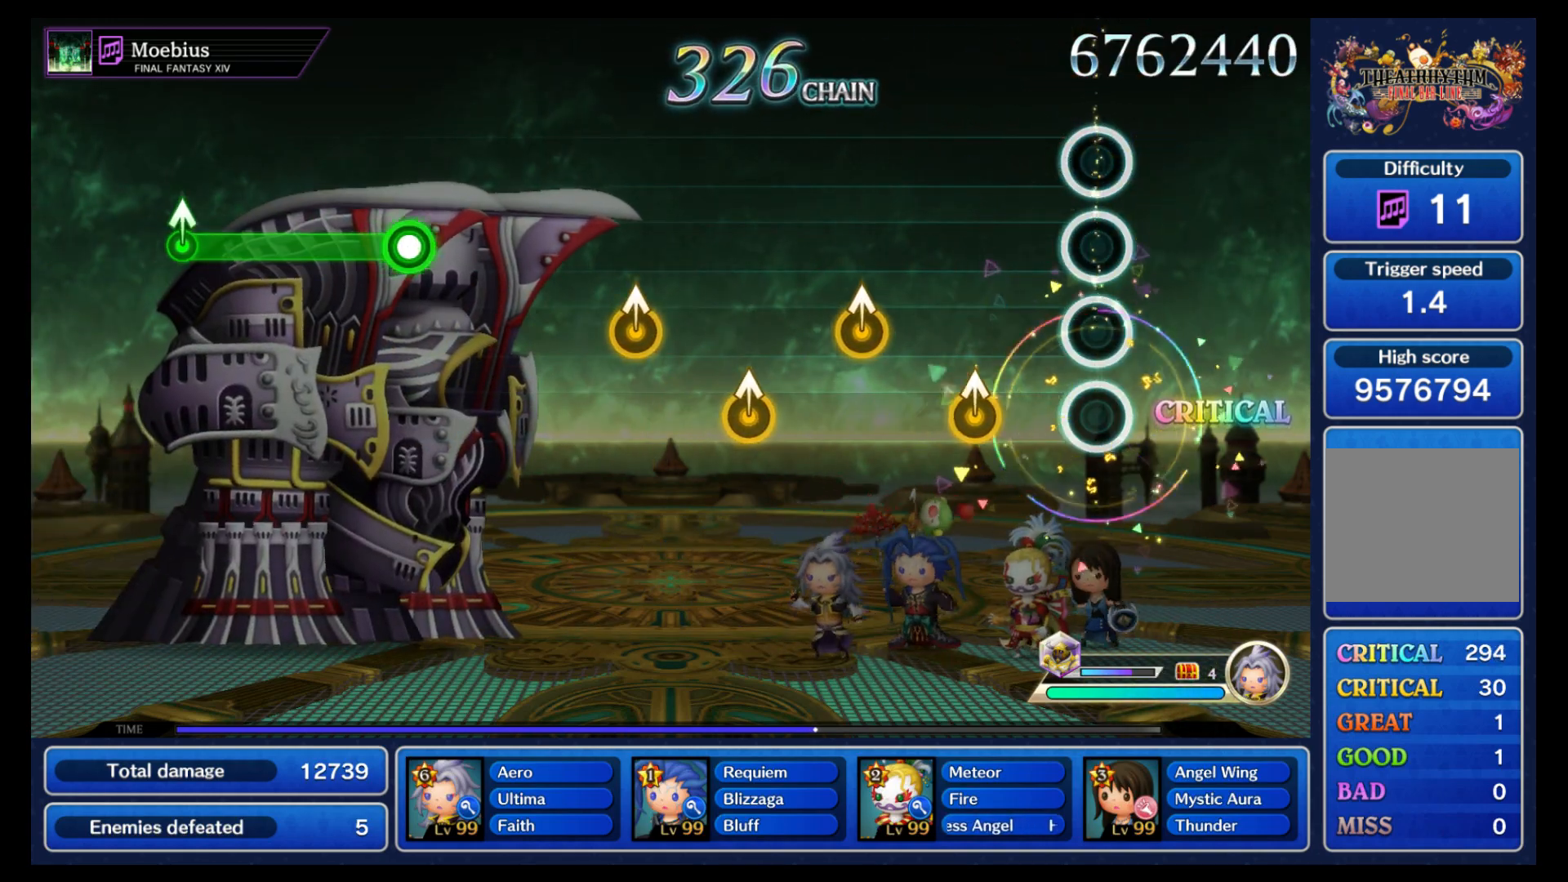
{"buttons": [], "left_stick": "up", "right_stick": "center"}
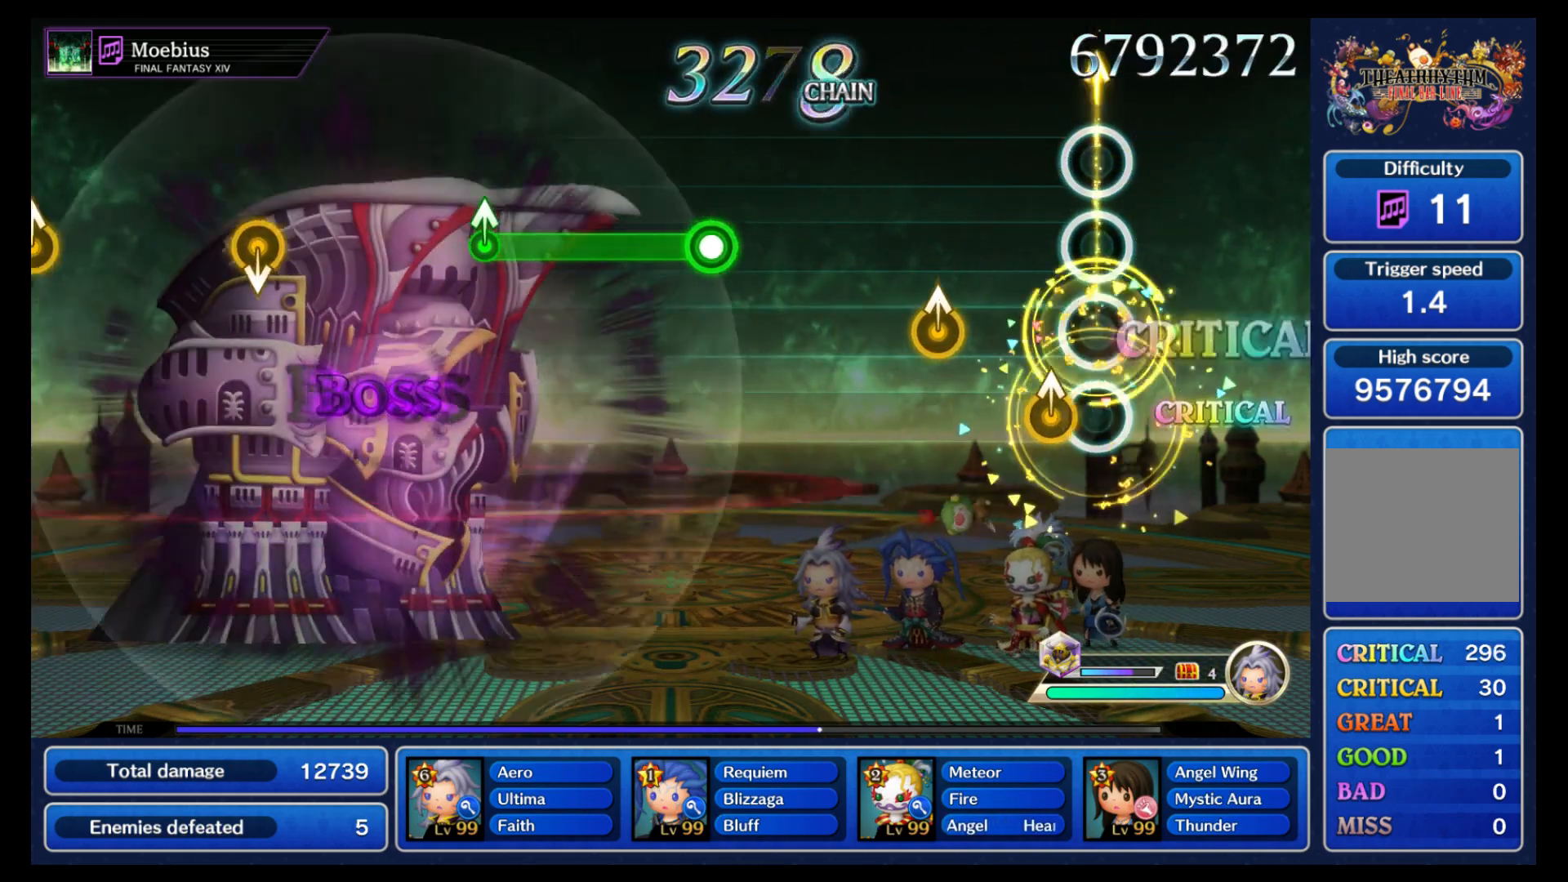
{"buttons": [], "left_stick": "center", "right_stick": "center", "events": [[17, "left_stick", "center"], [83, "left_stick", "up"], [200, "left_stick", "center"], [267, "left_stick", "up"], [383, "left_stick", "center"]]}
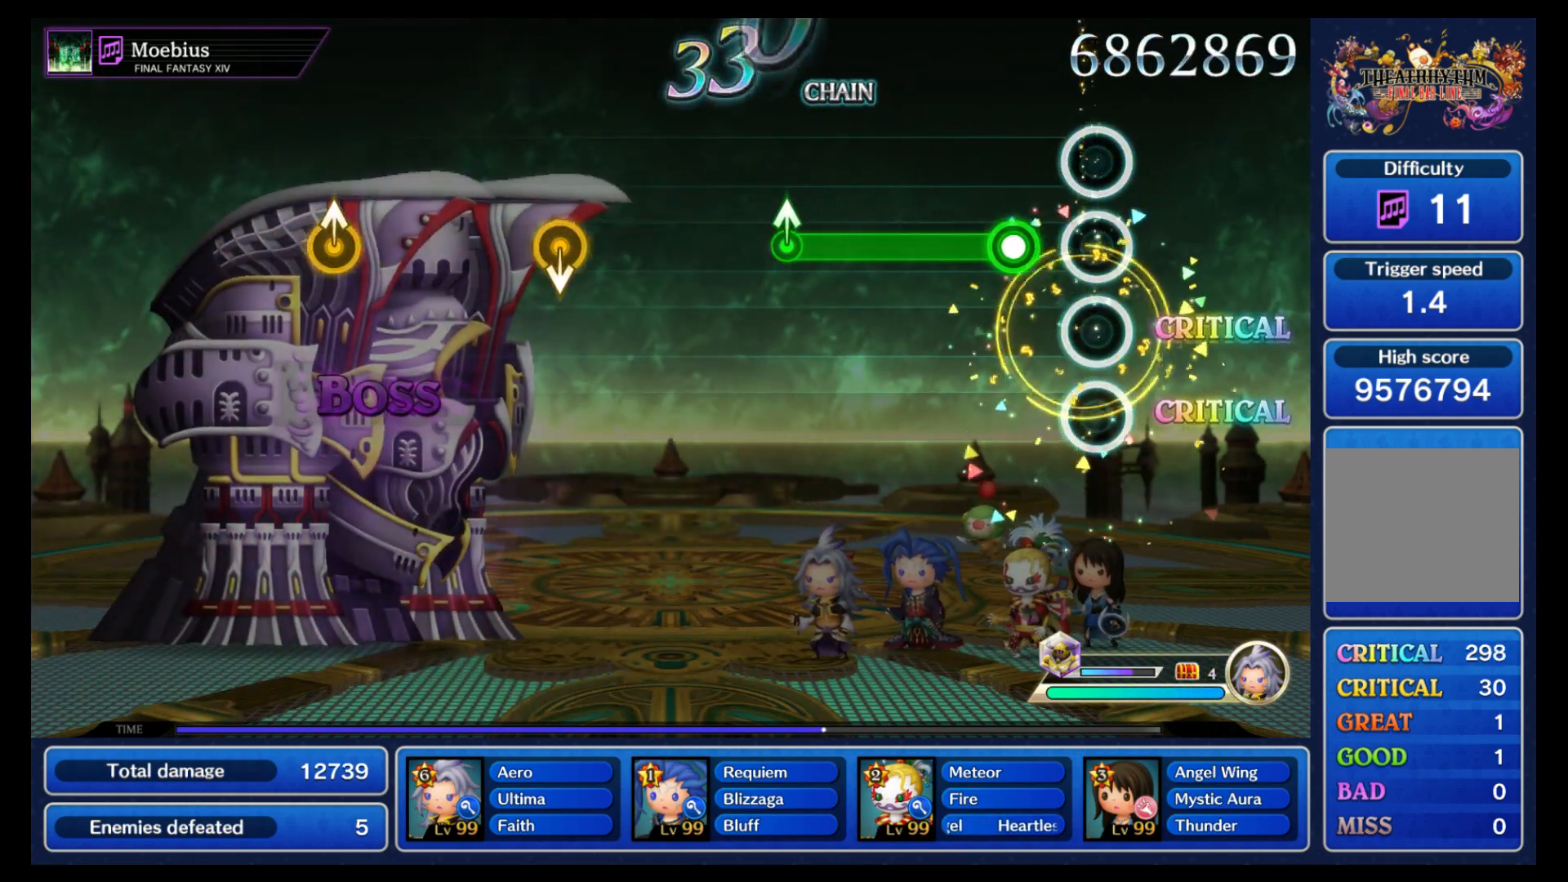
{"buttons": ["B"], "left_stick": "center", "right_stick": "center", "events": [[183, "B", "down"]]}
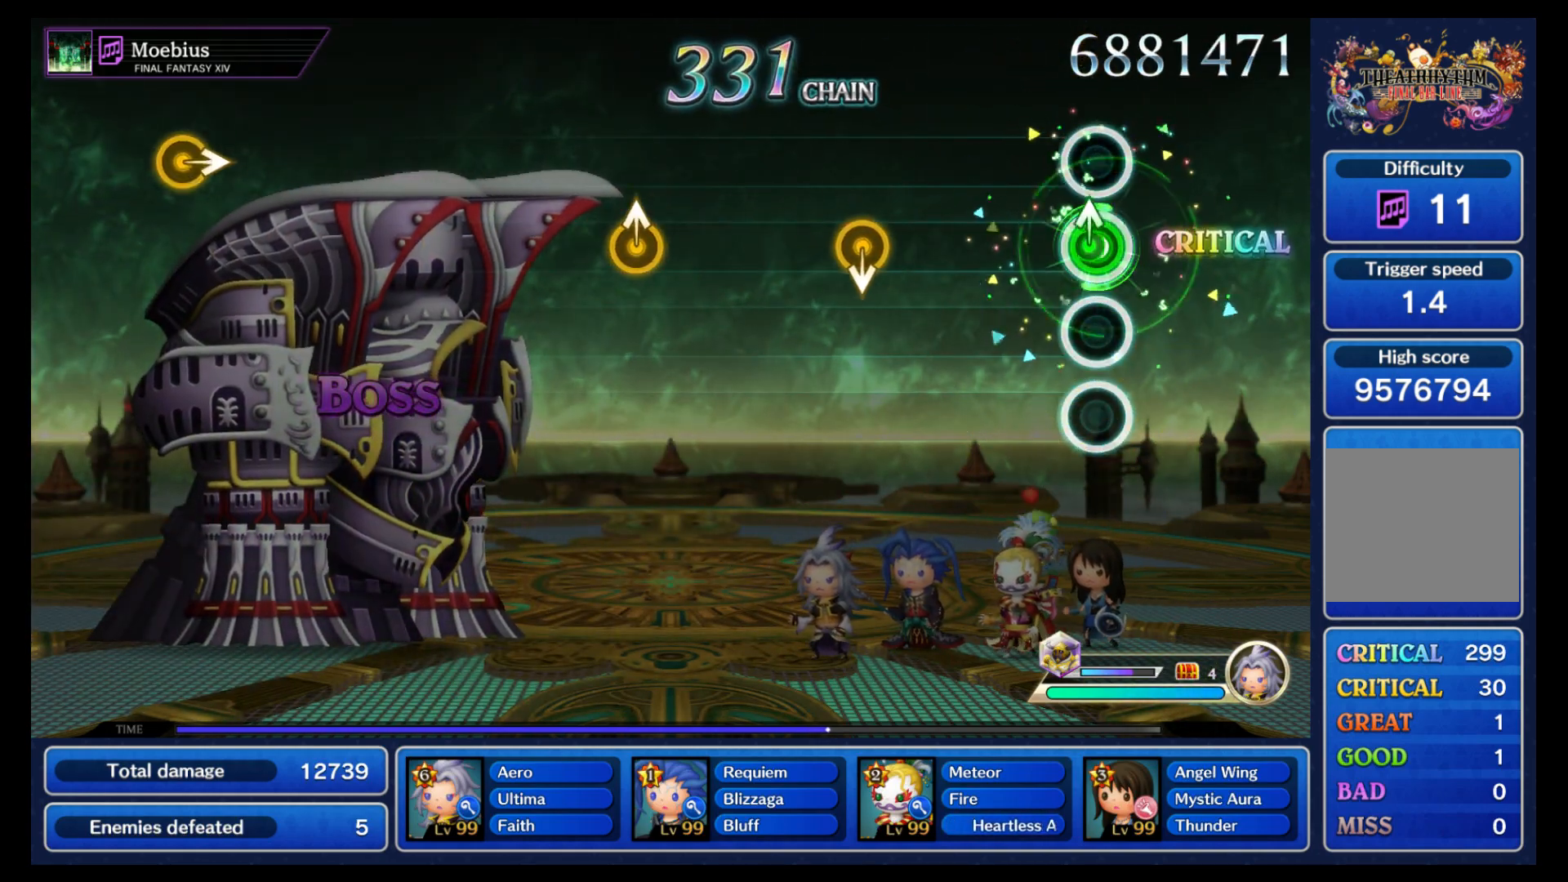
{"buttons": [], "left_stick": "center", "right_stick": "center", "events": [[67, "B", "up"], [417, "left_stick", "down"], [500, "left_stick", "center"]]}
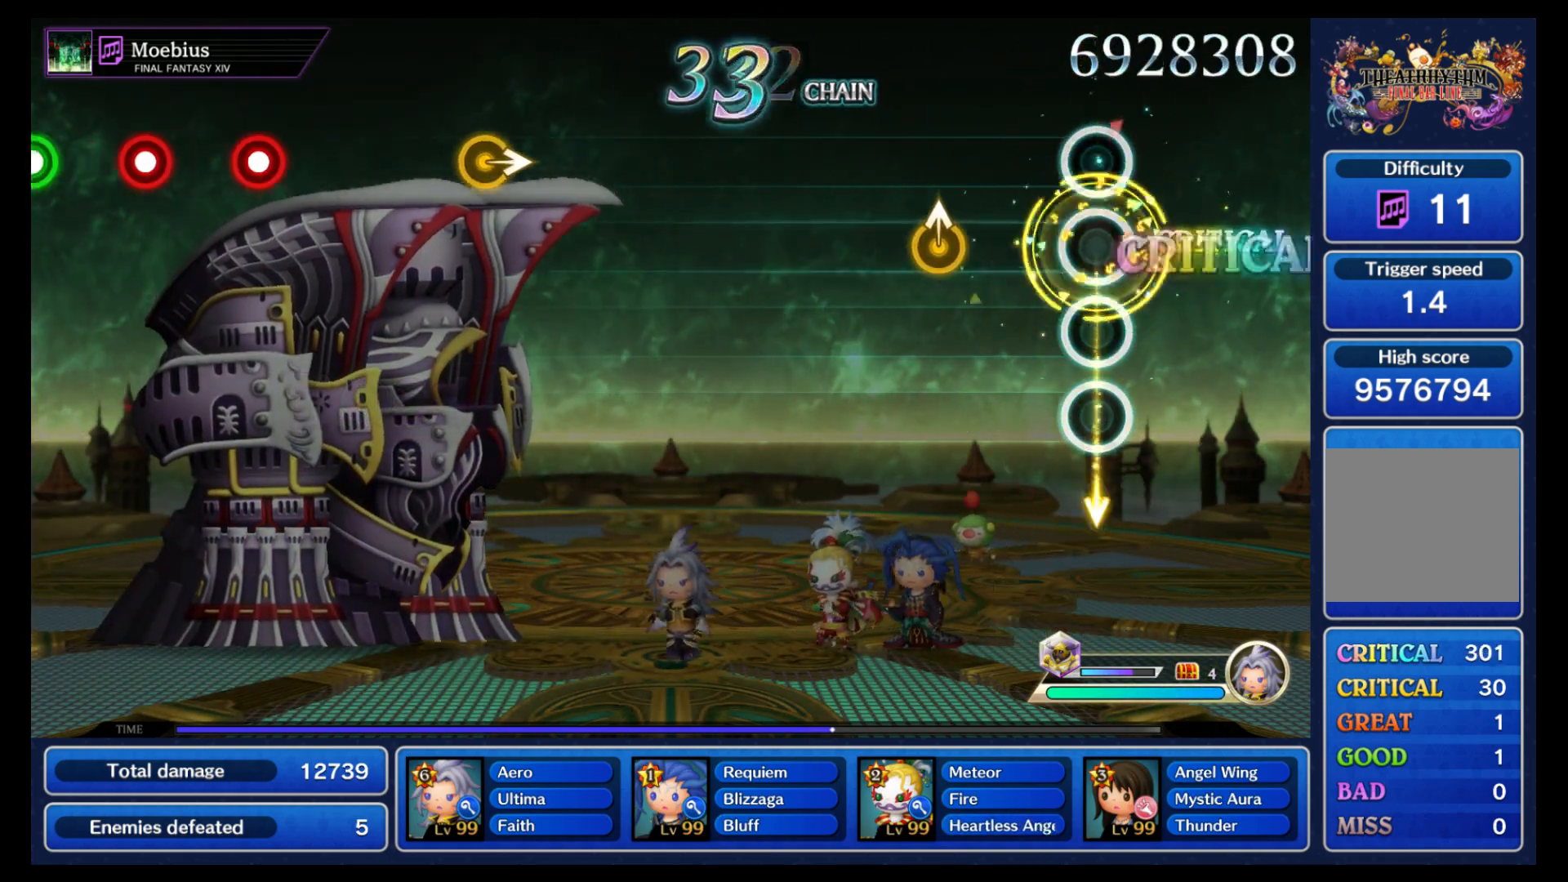
{"buttons": [], "left_stick": "center", "right_stick": "center", "events": []}
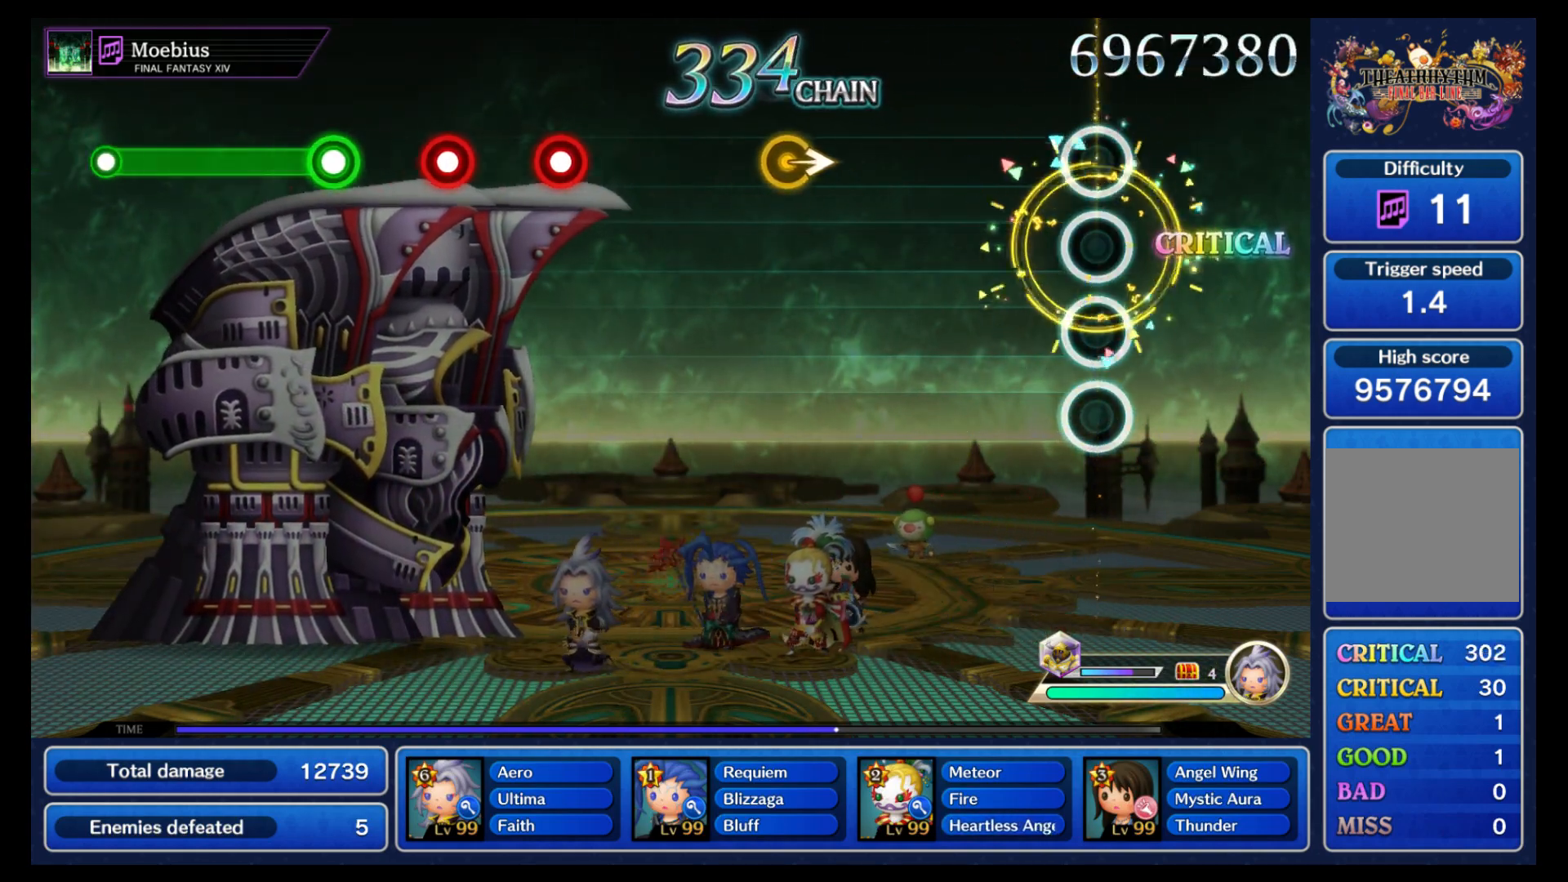
{"buttons": [], "left_stick": "center", "right_stick": "center", "events": []}
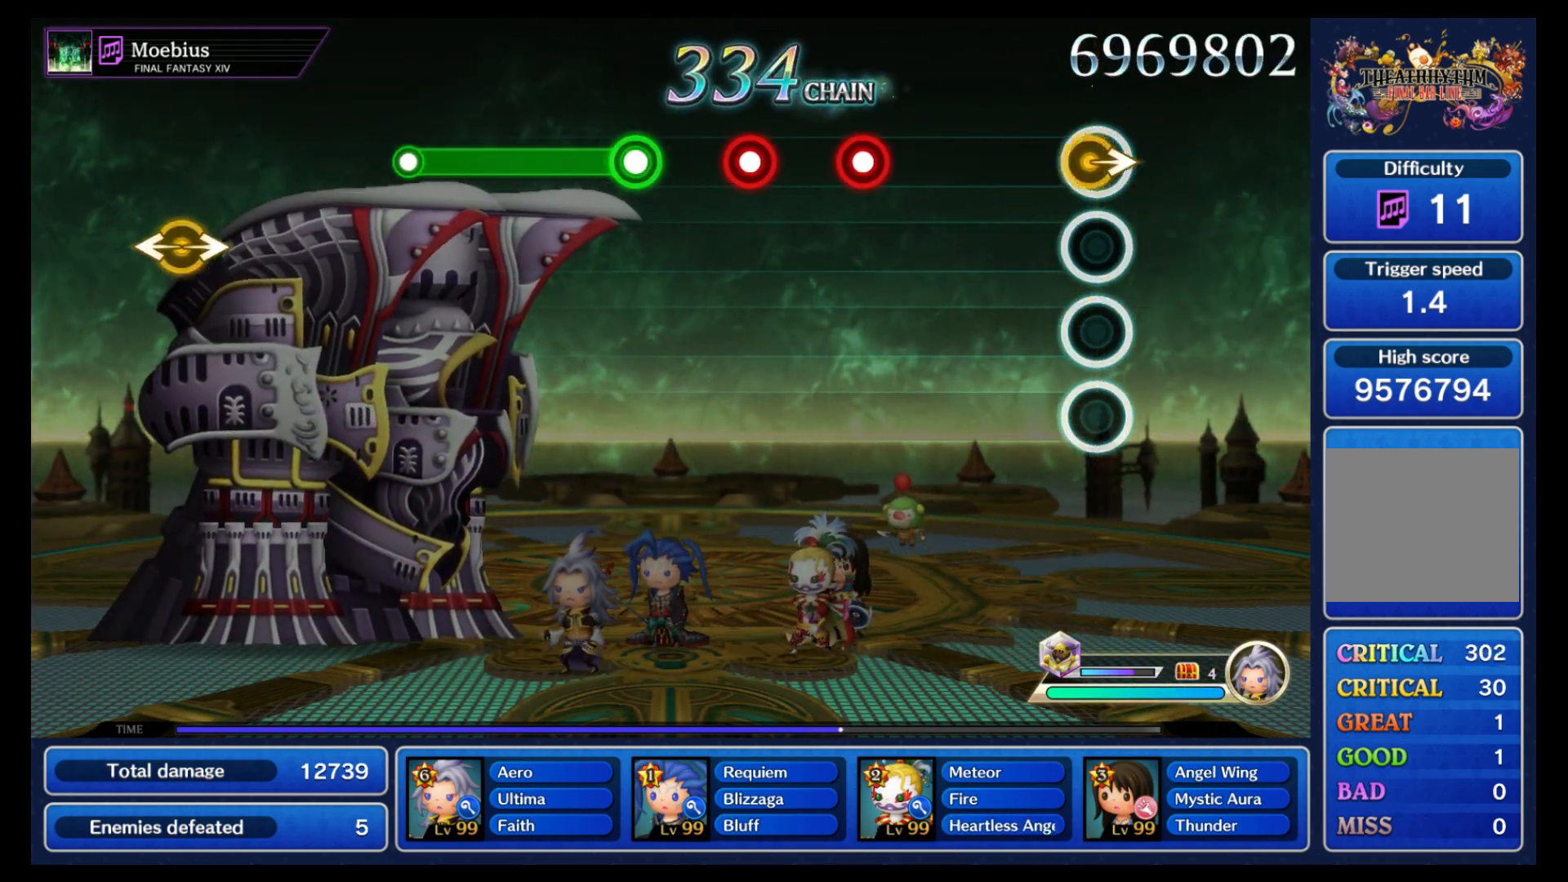
{"buttons": ["B"], "left_stick": "center", "right_stick": "center", "events": [[33, "left_stick", "right"], [150, "left_stick", "center"], [417, "B", "down"]]}
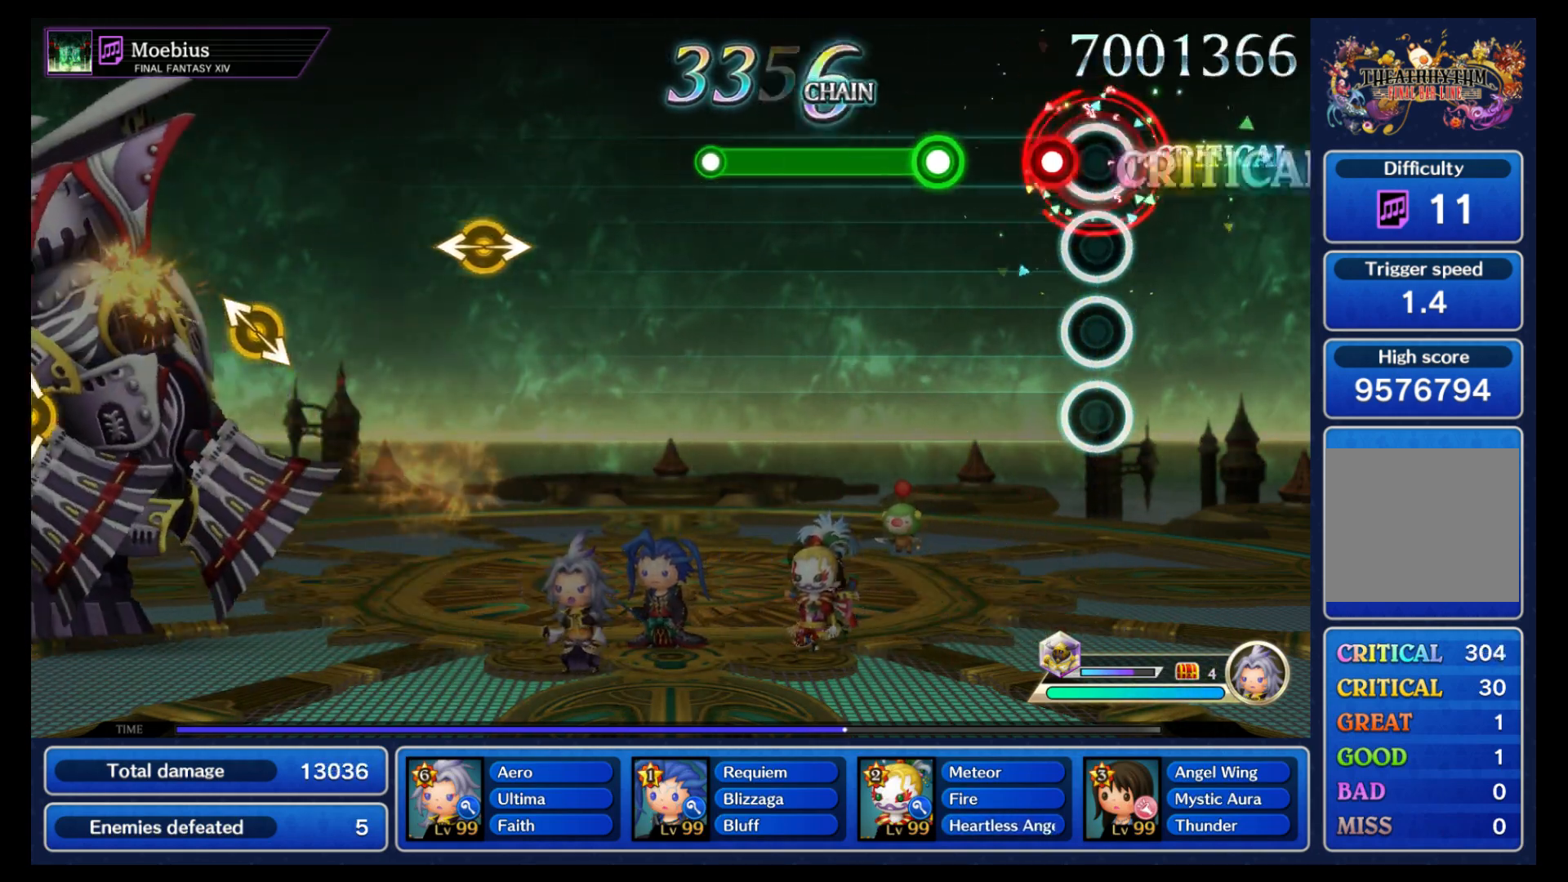
{"buttons": ["B"], "left_stick": "center", "right_stick": "center", "events": [[33, "B", "up"], [133, "B", "down"], [217, "B", "up"], [300, "B", "down"]]}
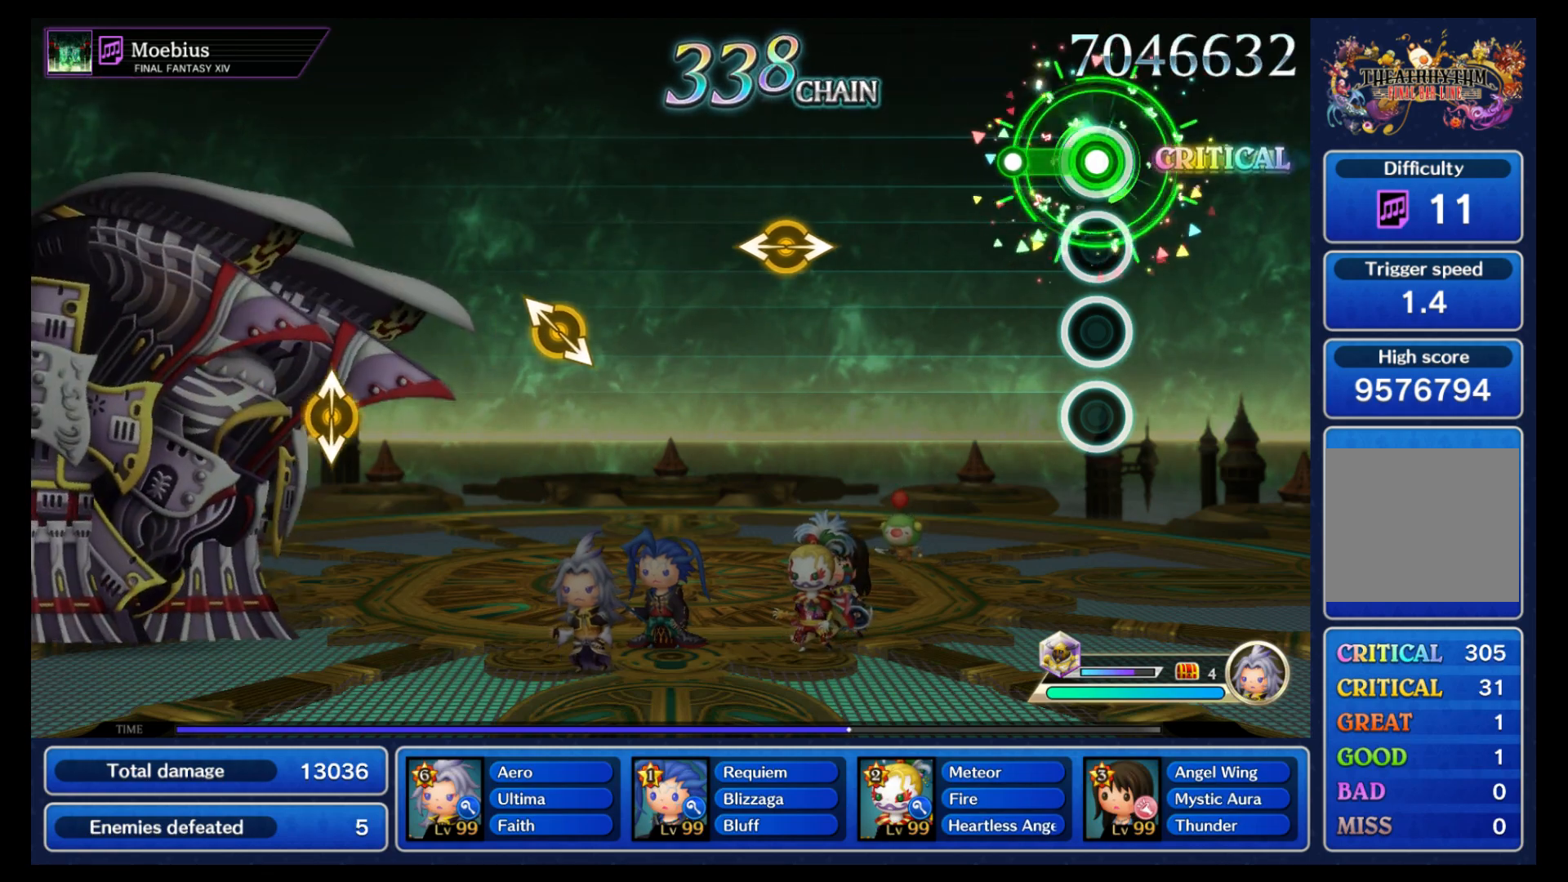
{"buttons": [], "left_stick": "center", "right_stick": "center", "events": [[150, "B", "up"]]}
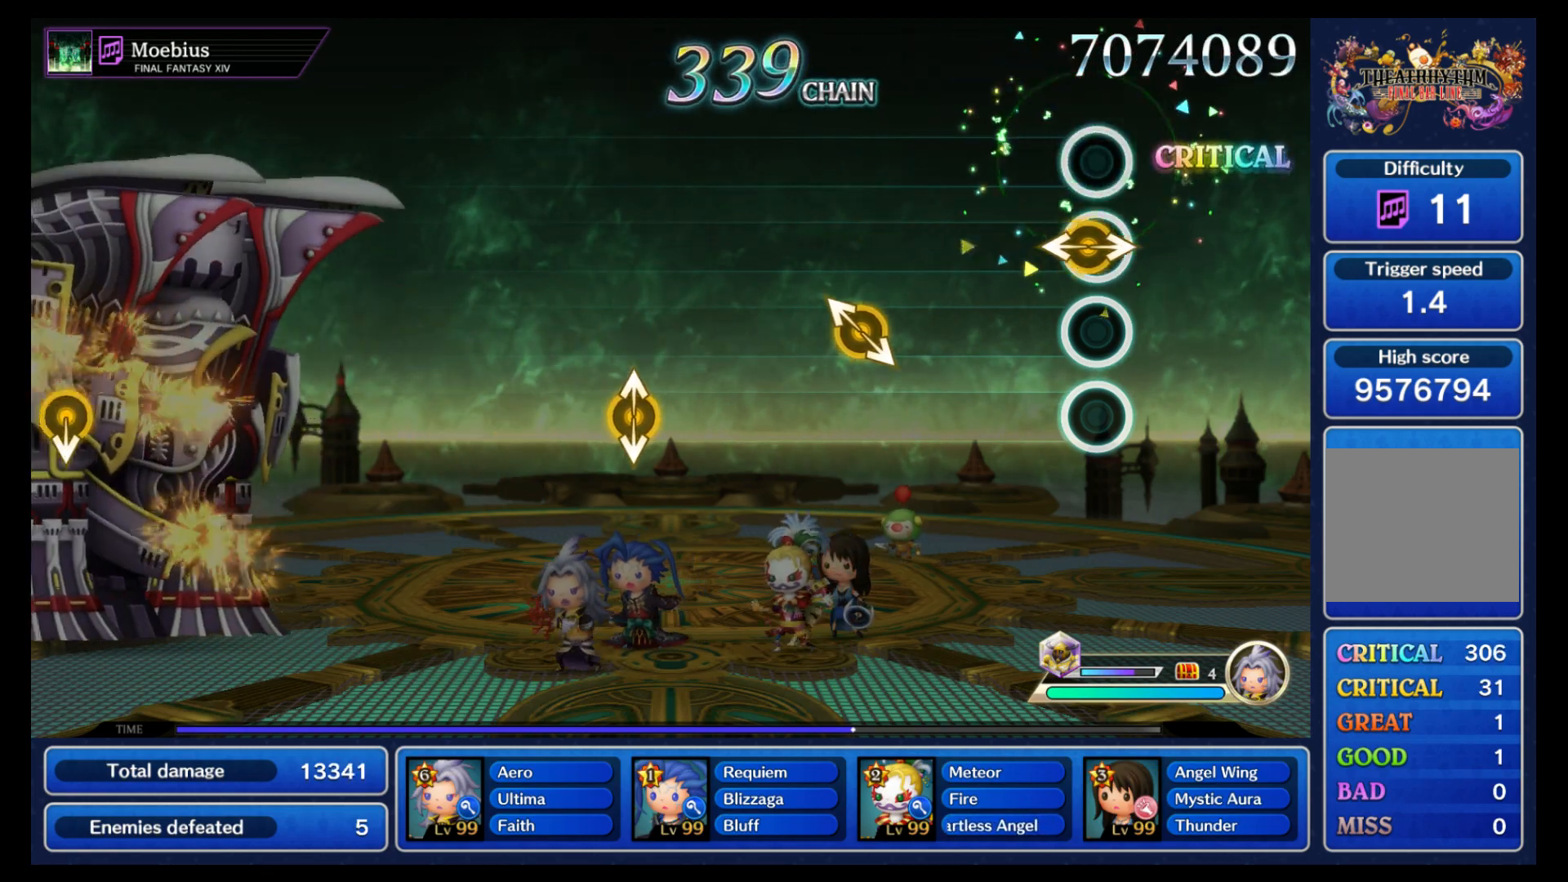
{"buttons": [], "left_stick": "center", "right_stick": "down-right", "events": [[33, "left_stick", "left"], [33, "right_stick", "right"], [117, "left_stick", "center"], [150, "right_stick", "center"], [417, "right_stick", "down-right"]]}
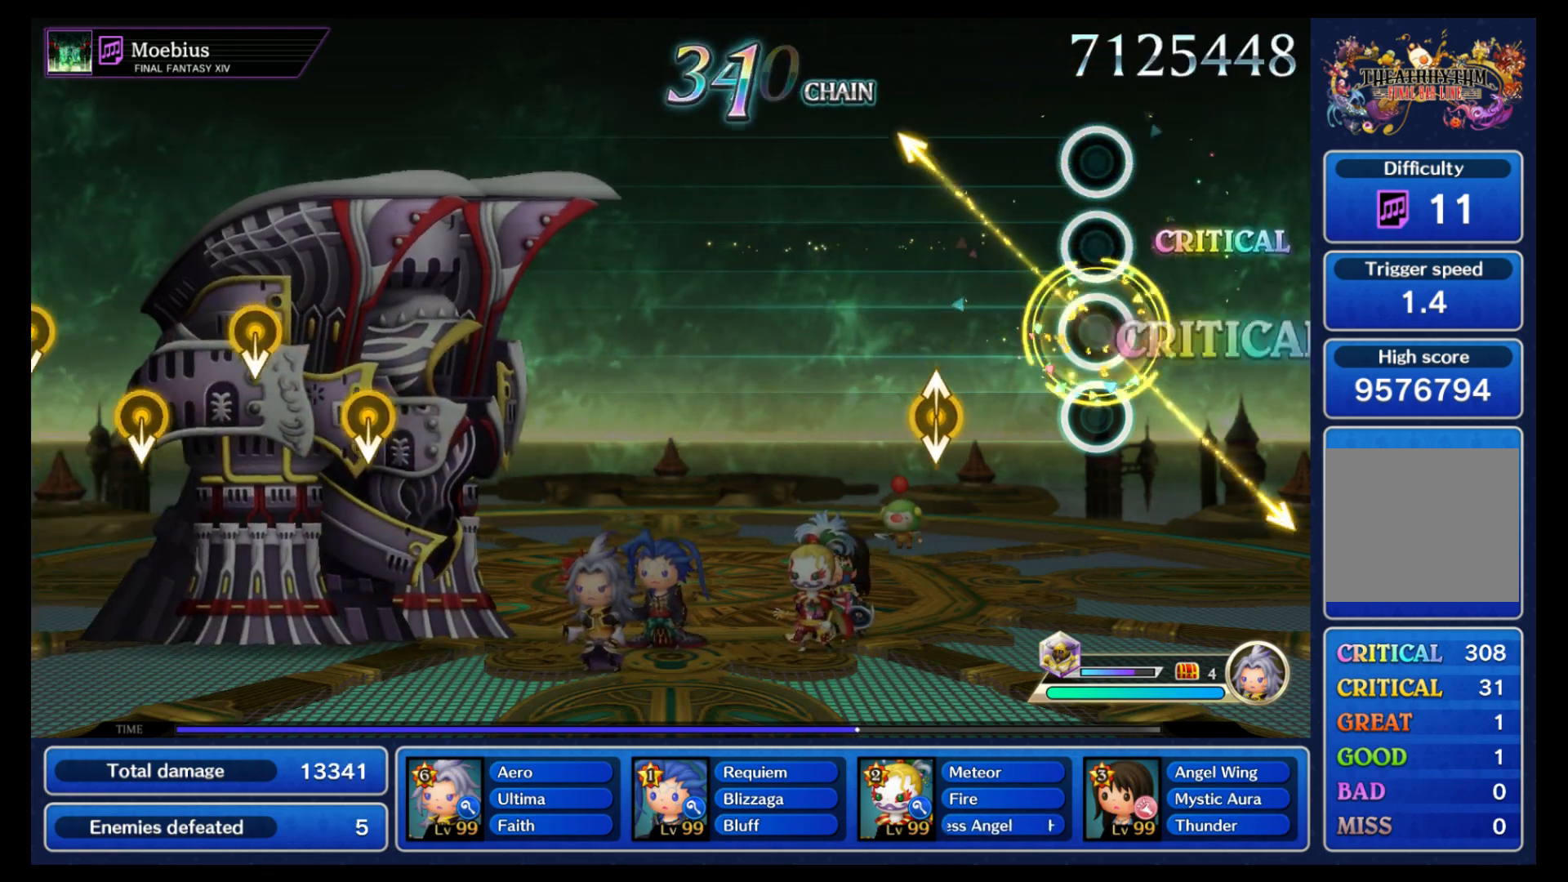
{"buttons": [], "left_stick": "center", "right_stick": "center", "events": [[17, "right_stick", "center"], [267, "right_stick", "down"], [350, "right_stick", "center"]]}
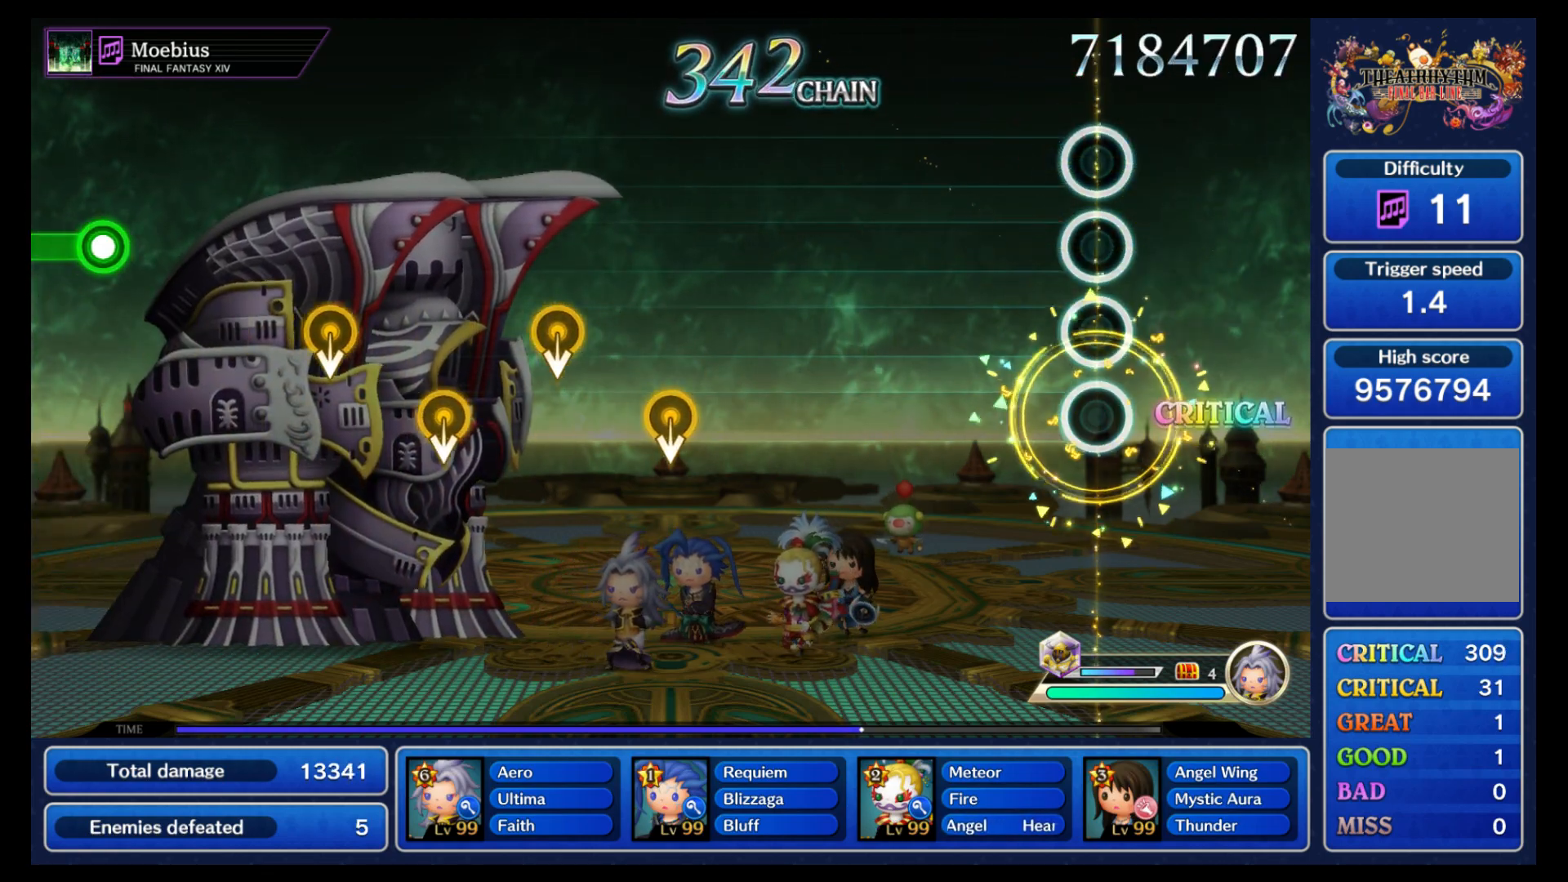
{"buttons": [], "left_stick": "center", "right_stick": "center", "events": []}
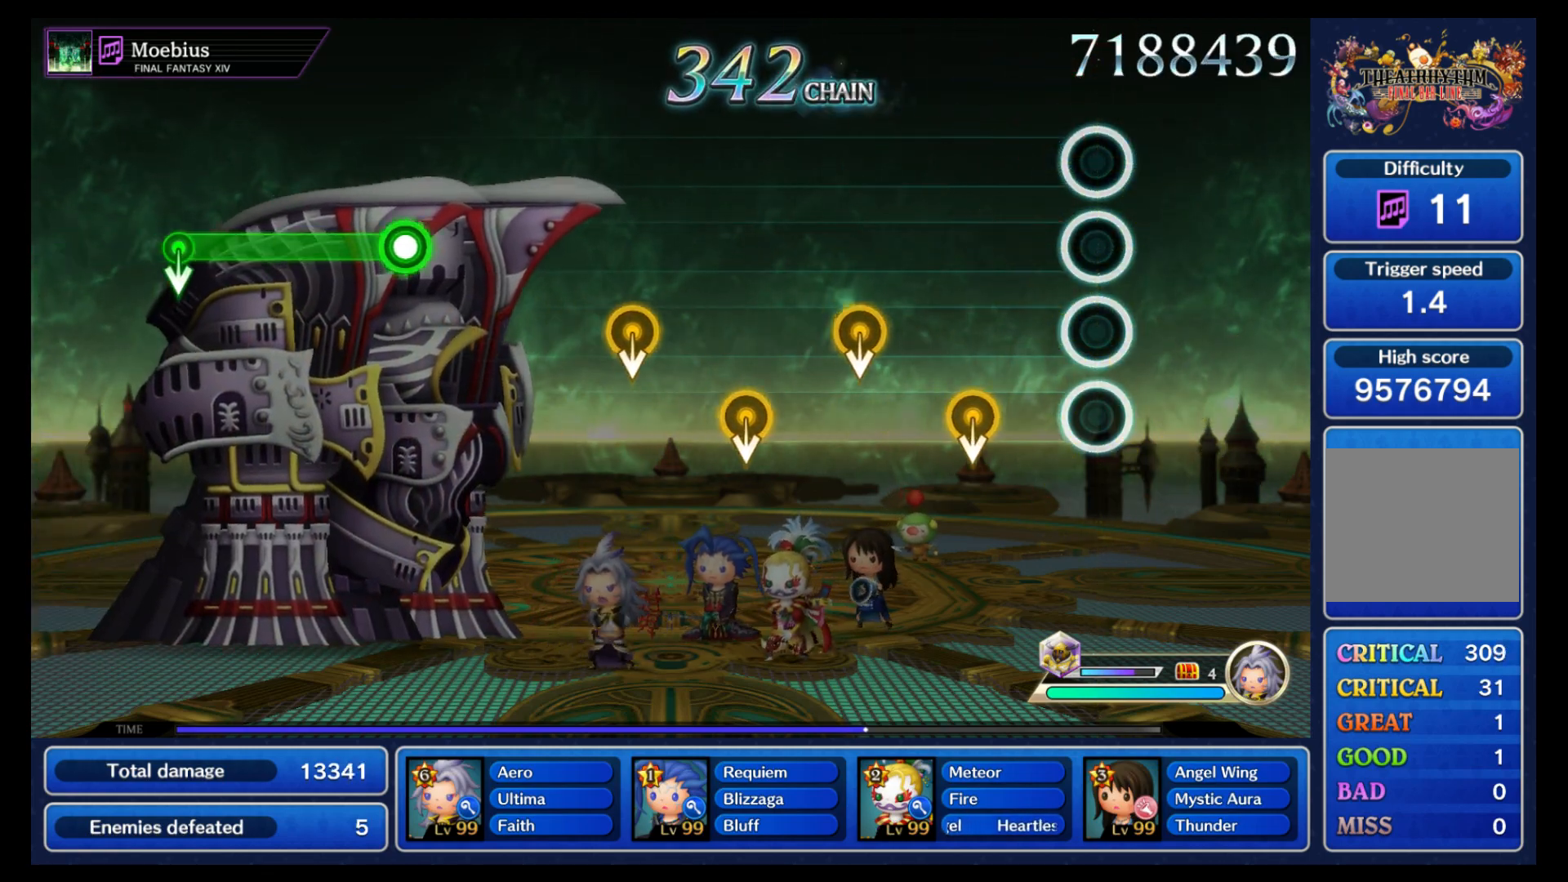
{"buttons": [], "left_stick": "down", "right_stick": "center", "events": [[217, "left_stick", "down"], [333, "left_stick", "center"], [400, "left_stick", "down"]]}
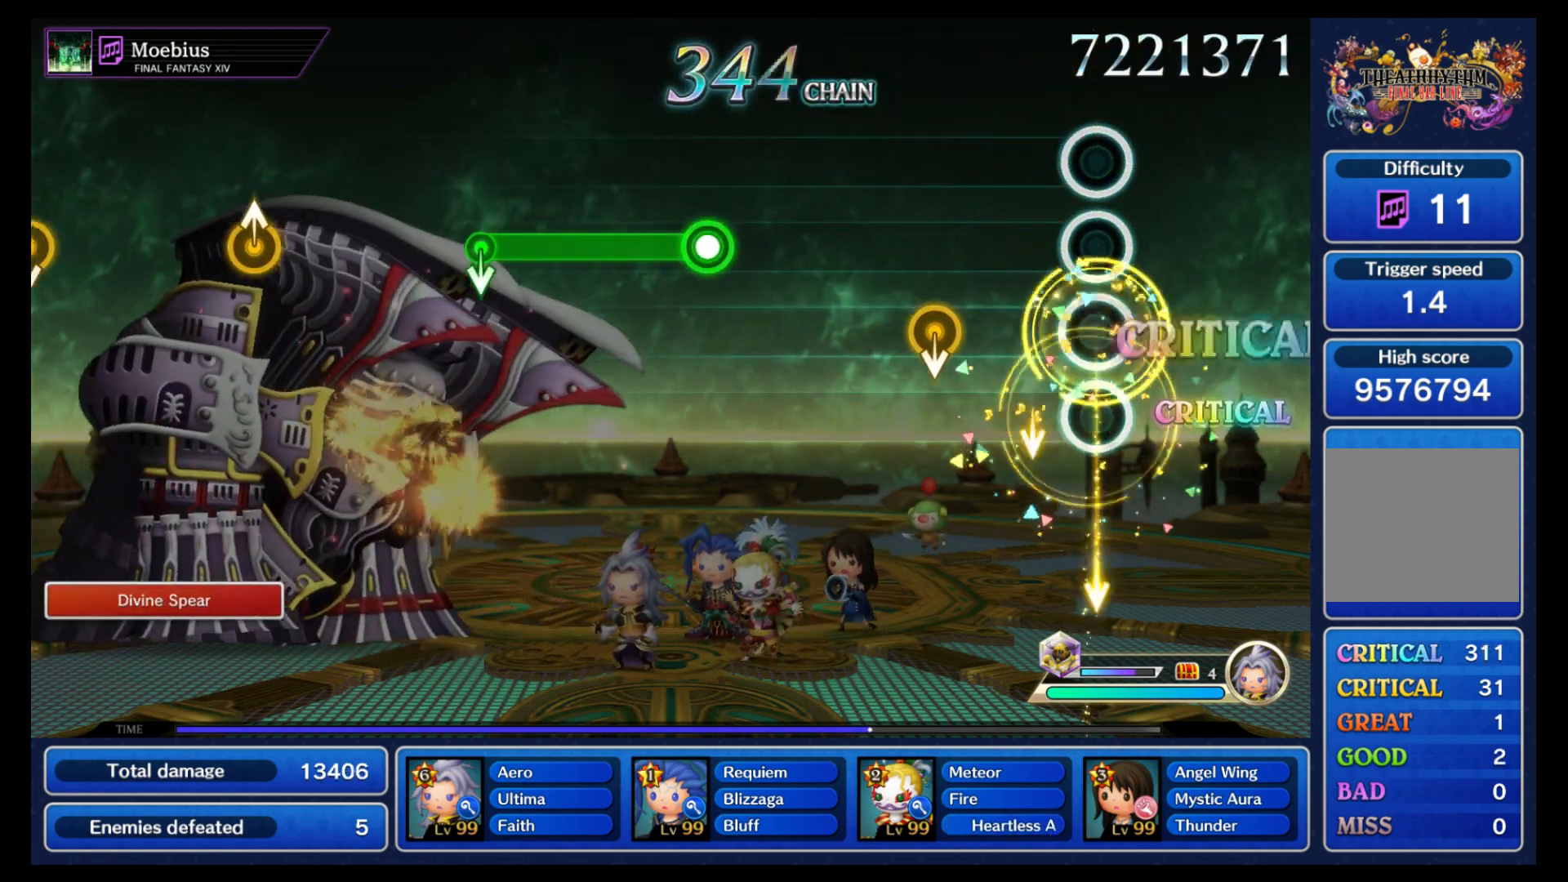
{"buttons": [], "left_stick": "center", "right_stick": "center", "events": [[17, "left_stick", "center"], [100, "left_stick", "down"], [200, "left_stick", "center"], [250, "left_stick", "down"], [350, "left_stick", "center"]]}
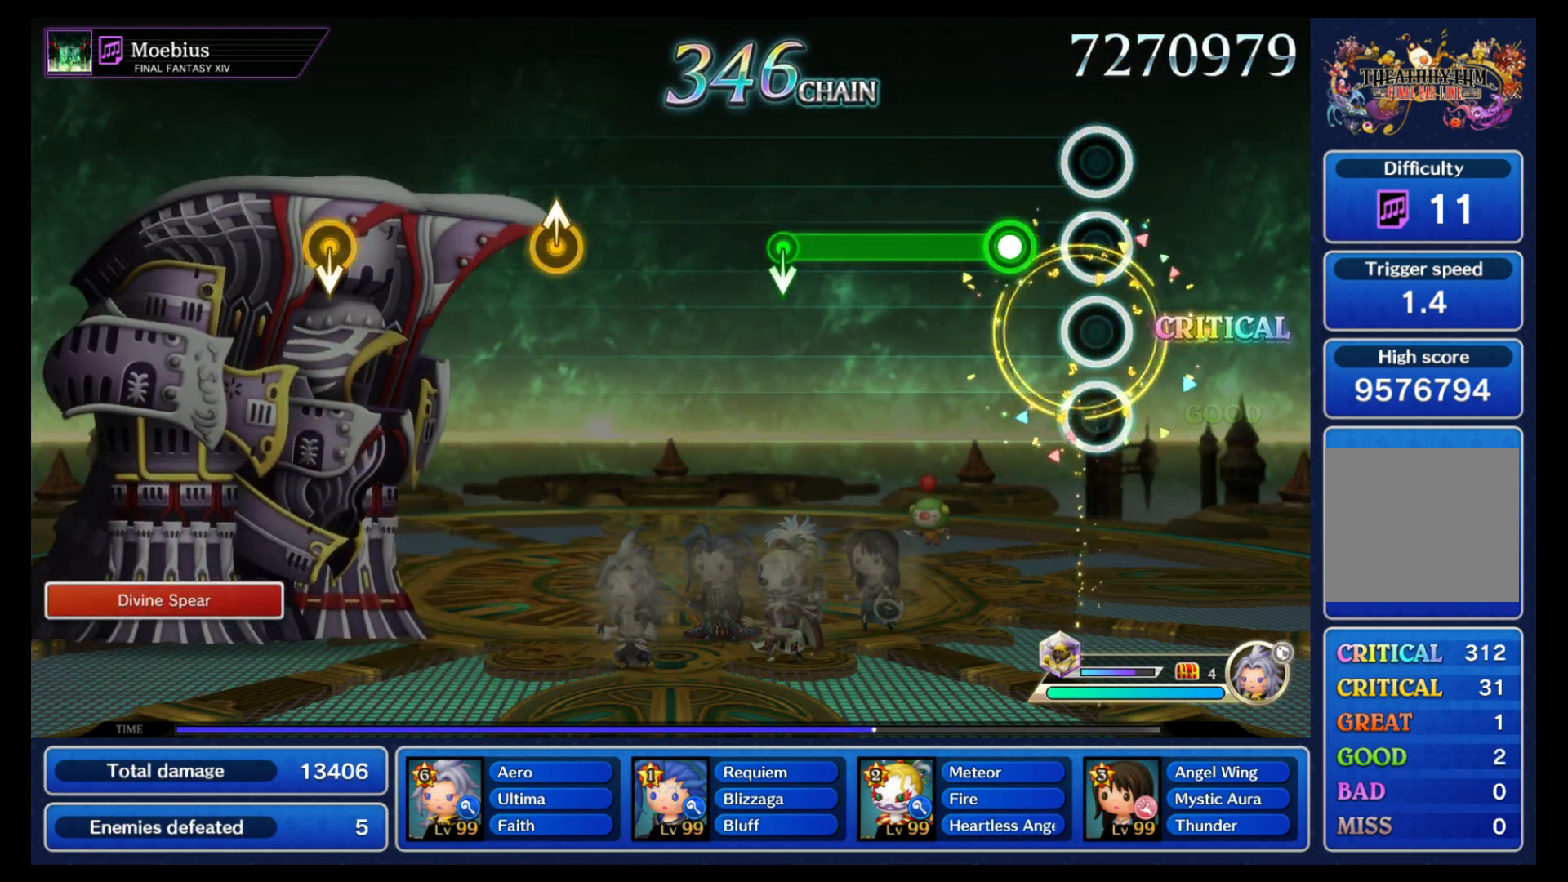
{"buttons": ["B"], "left_stick": "center", "right_stick": "center", "events": [[183, "B", "down"]]}
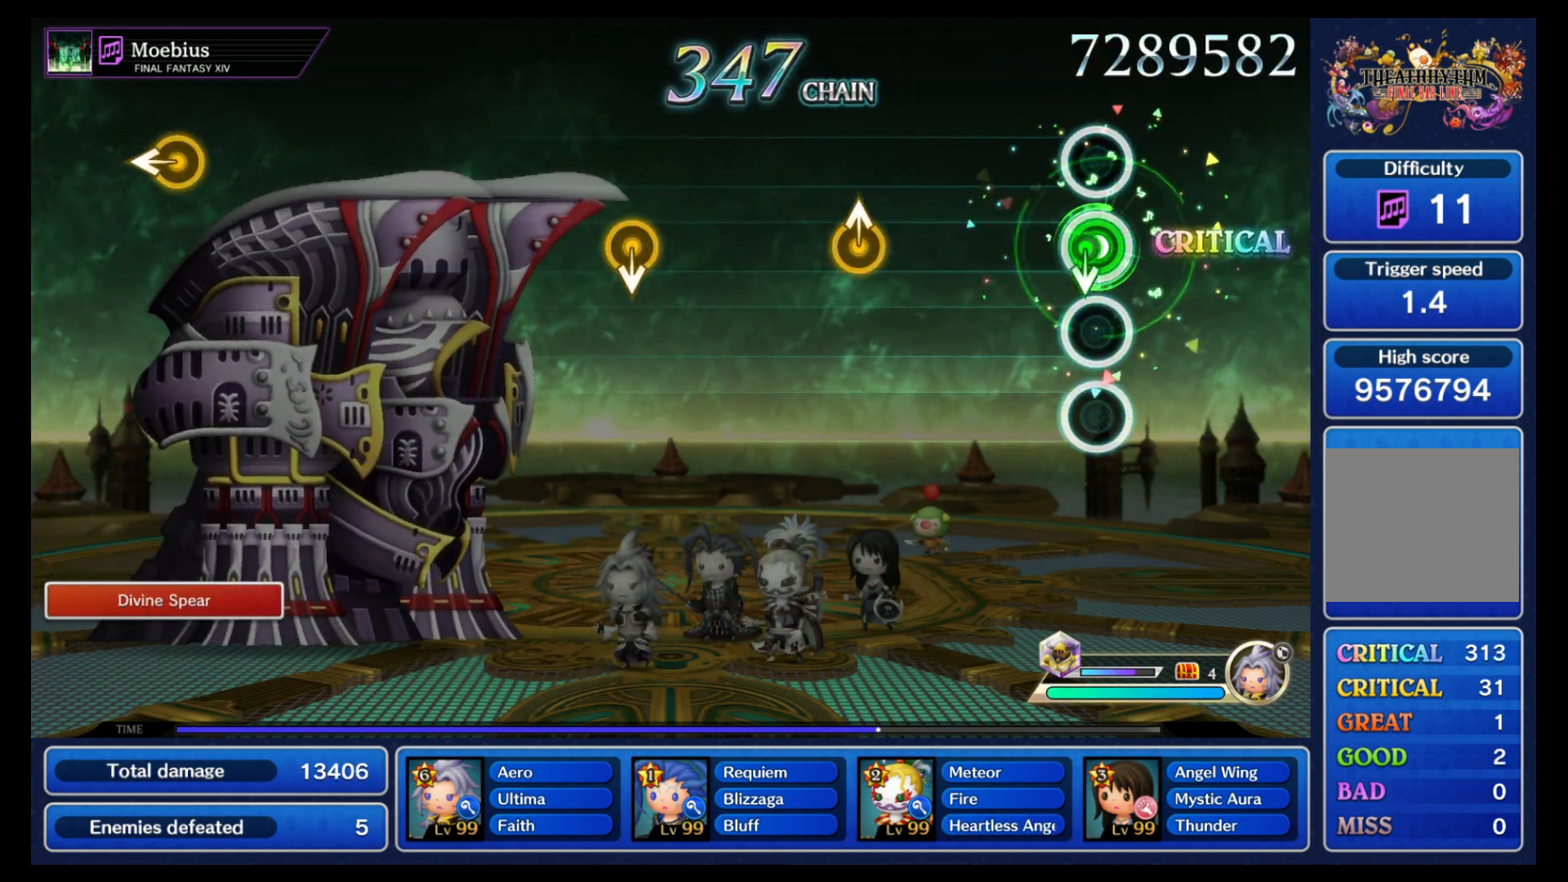
{"buttons": [], "left_stick": "center", "right_stick": "center", "events": [[50, "left_stick", "down"], [67, "B", "up"], [150, "left_stick", "center"]]}
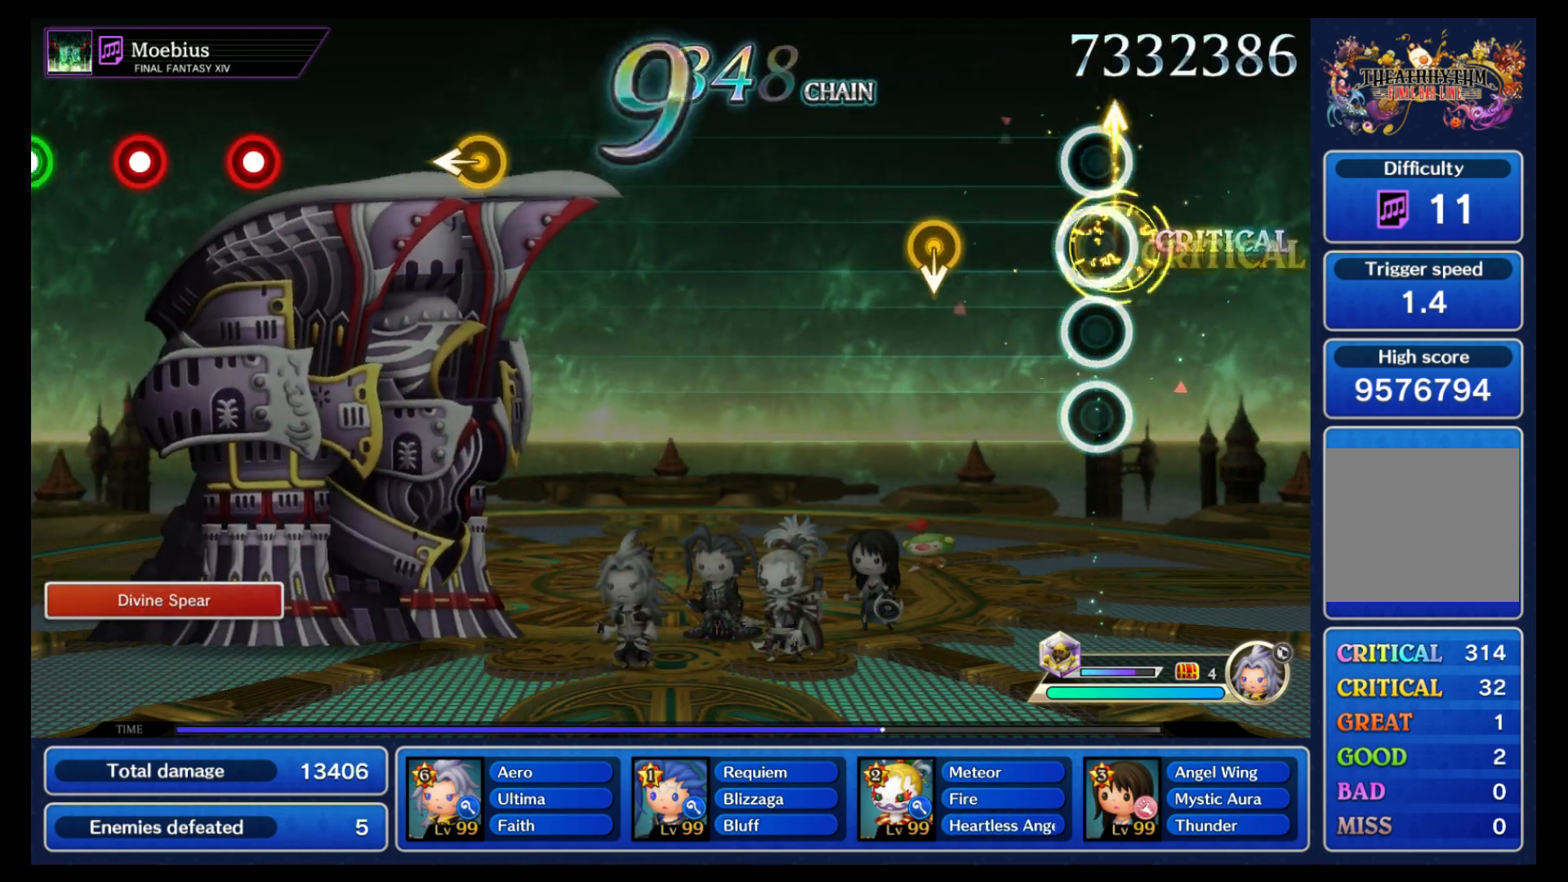
{"buttons": [], "left_stick": "center", "right_stick": "center", "events": [[300, "left_stick", "down"], [383, "left_stick", "center"]]}